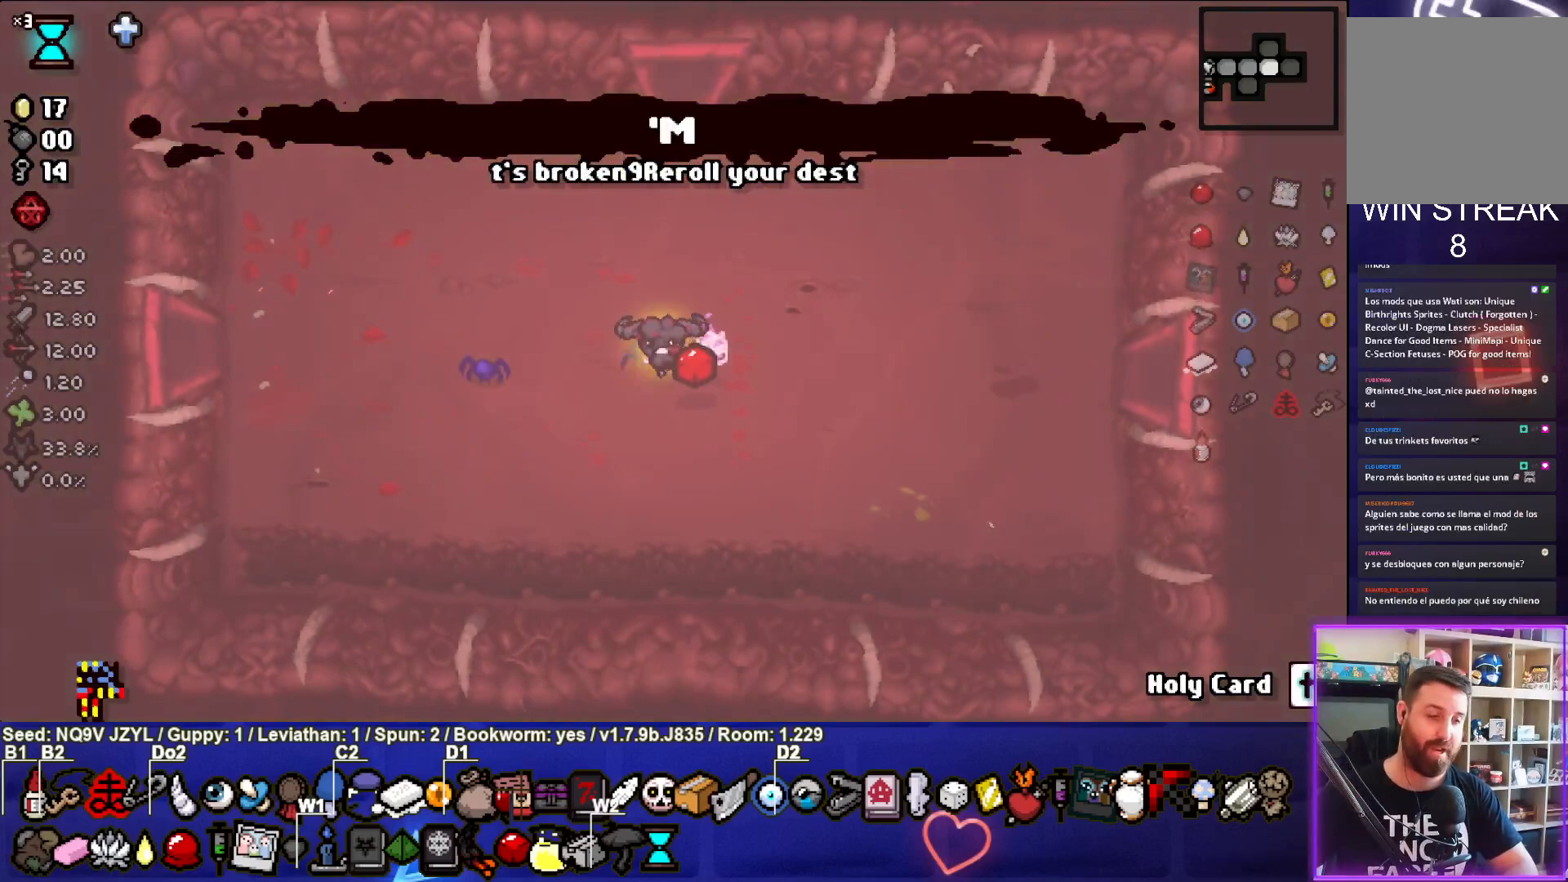
Gameplay with a controller (PlayStation layout); each line is a JSON object with the inputs held at the frame after it. "events" lists button and stick changes between this image and that frame as [ms after this image, input, new state], when the widget could be followed in between. Not read: right_stick.
{"buttons": ["CIRCLE"], "left_stick": "center", "events": [[367, "CIRCLE", "down"]]}
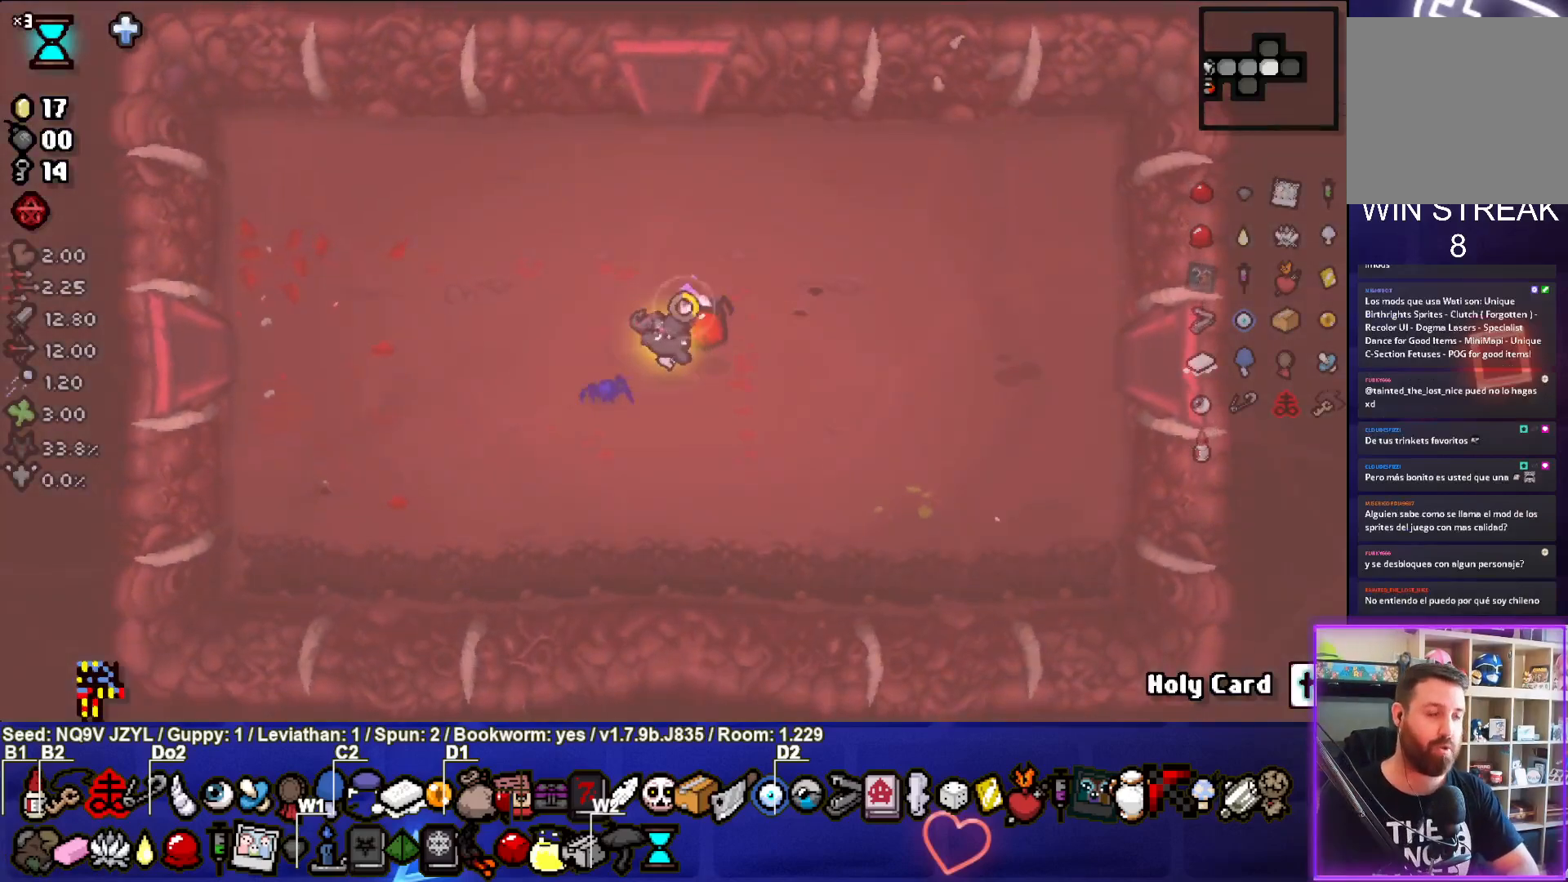
{"buttons": ["CIRCLE"], "left_stick": "right", "events": [[167, "left_stick", "right"]]}
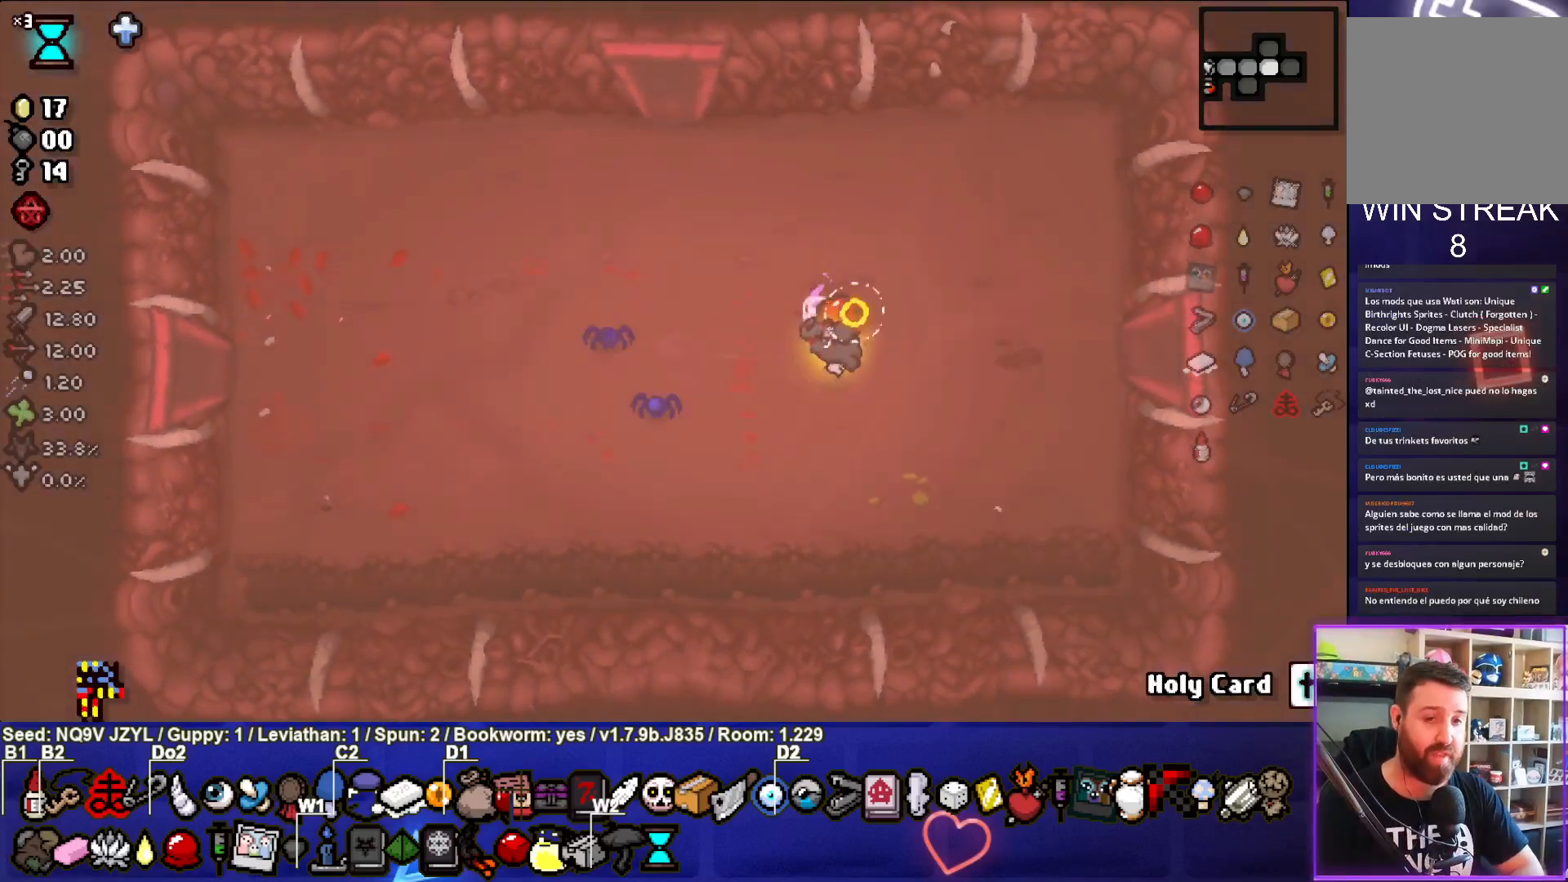
{"buttons": ["CIRCLE"], "left_stick": "right", "events": [[350, "left_stick", "down-right"], [483, "left_stick", "right"]]}
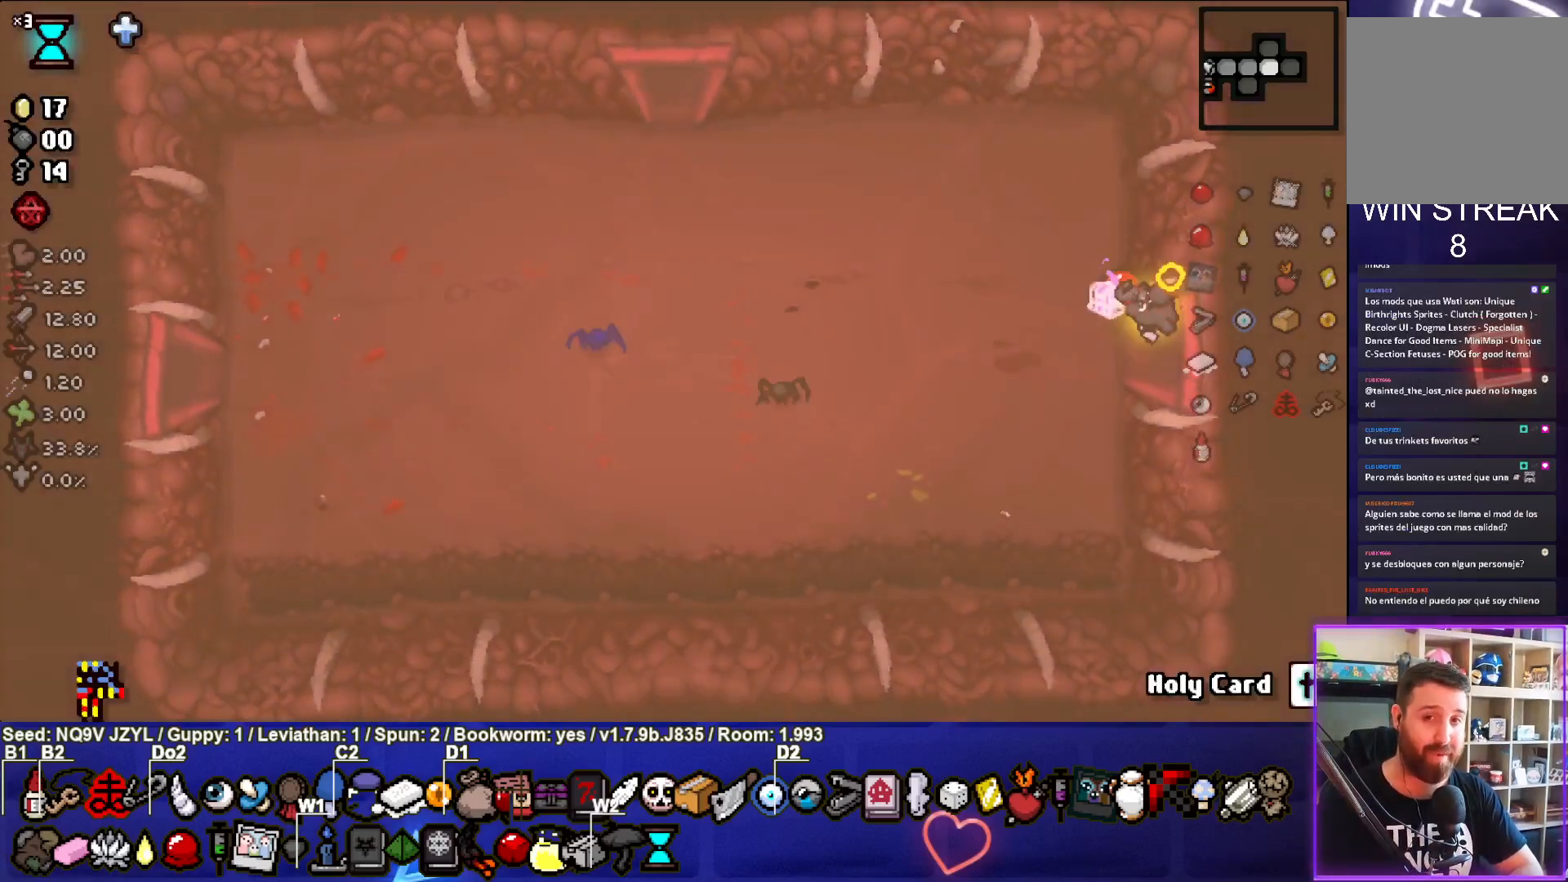
{"buttons": ["CIRCLE"], "left_stick": "center", "events": [[100, "left_stick", "center"]]}
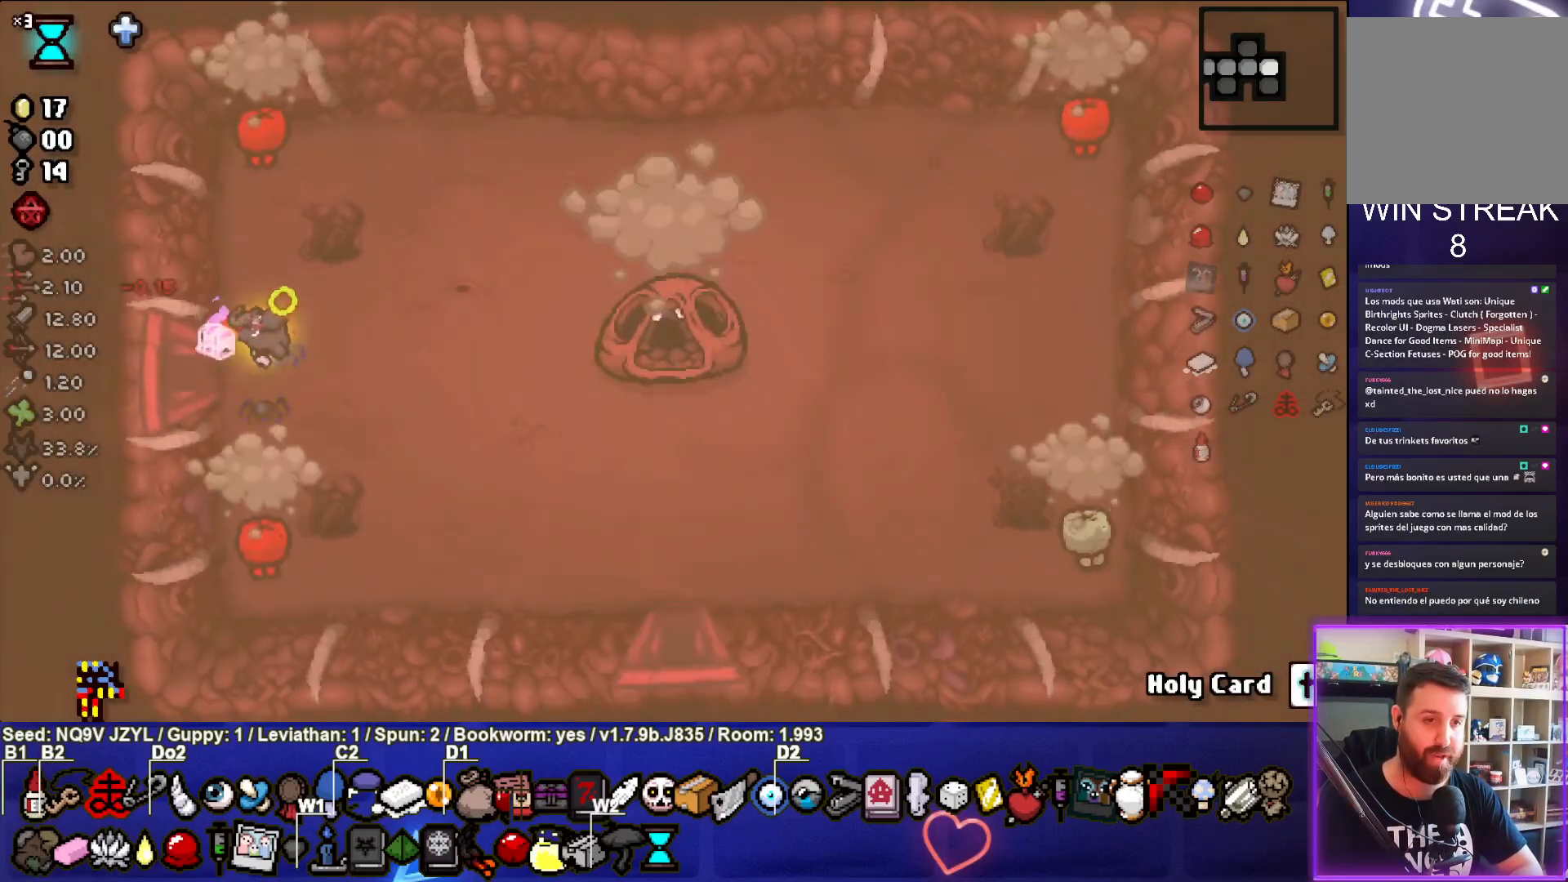
{"buttons": [], "left_stick": "right", "events": [[117, "left_stick", "right"], [217, "CIRCLE", "up"], [317, "left_stick", "center"], [450, "left_stick", "right"]]}
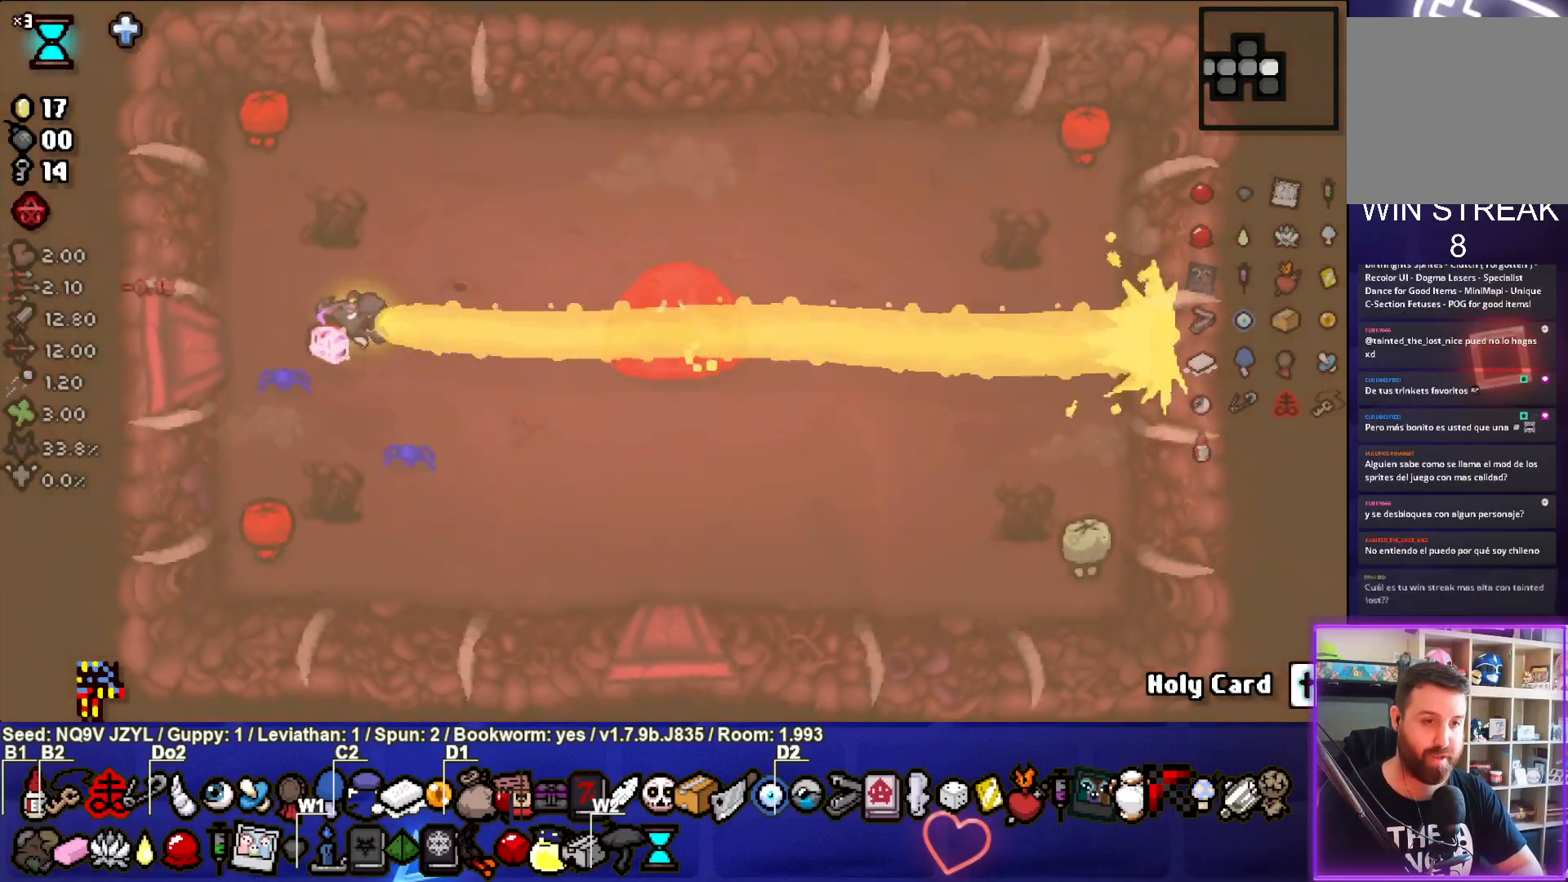
{"buttons": ["CIRCLE"], "left_stick": "center", "events": [[117, "left_stick", "down-right"], [133, "CIRCLE", "down"], [467, "left_stick", "center"]]}
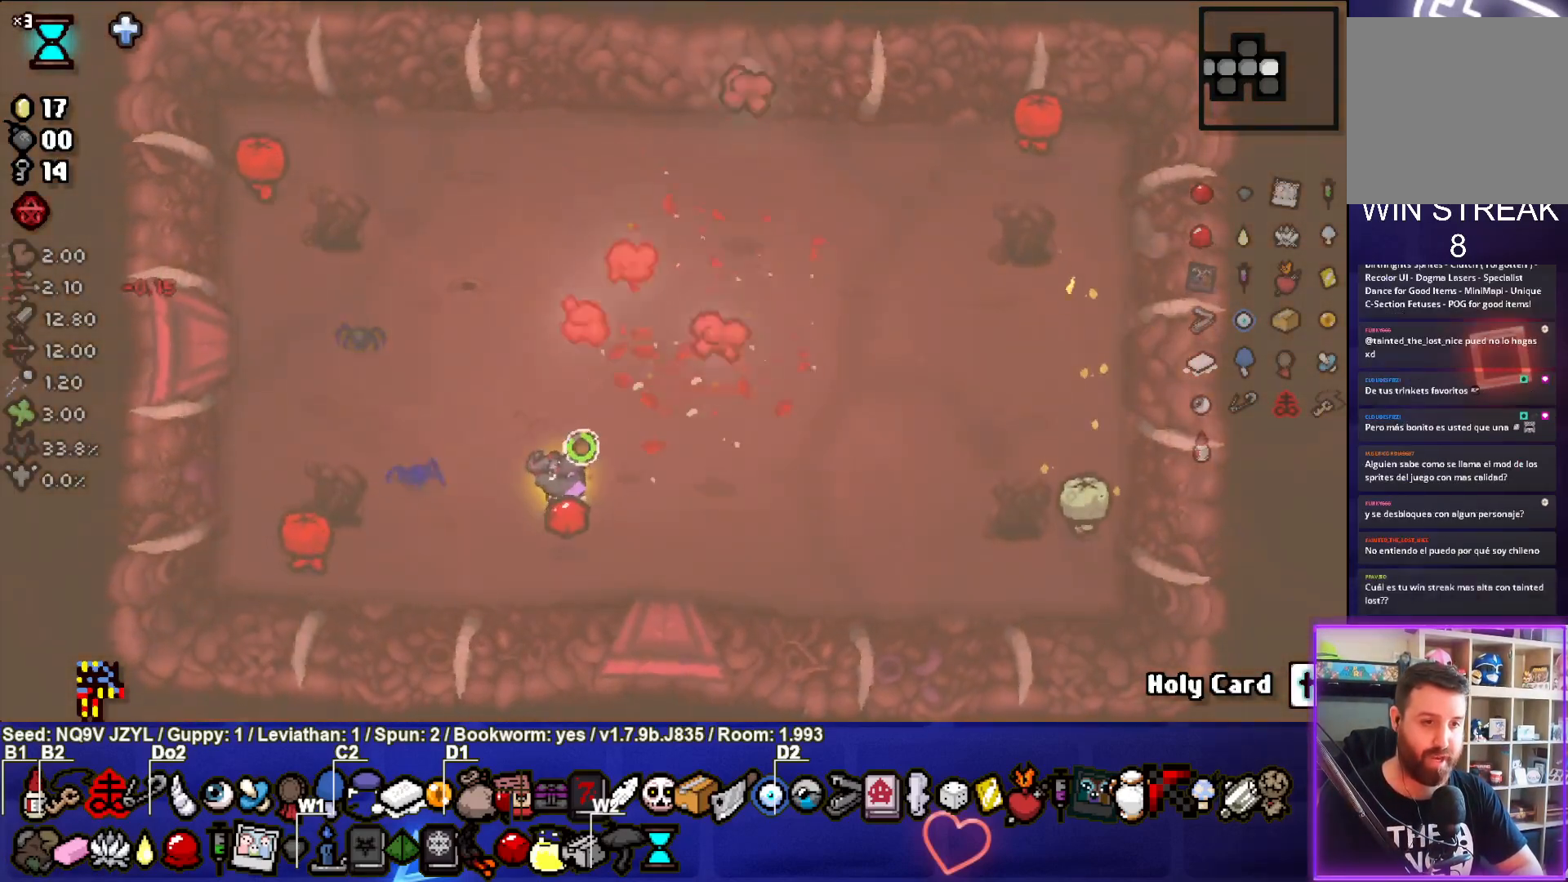
{"buttons": ["CIRCLE"], "left_stick": "center", "events": [[50, "left_stick", "down-right"], [333, "left_stick", "down-left"], [450, "left_stick", "center"]]}
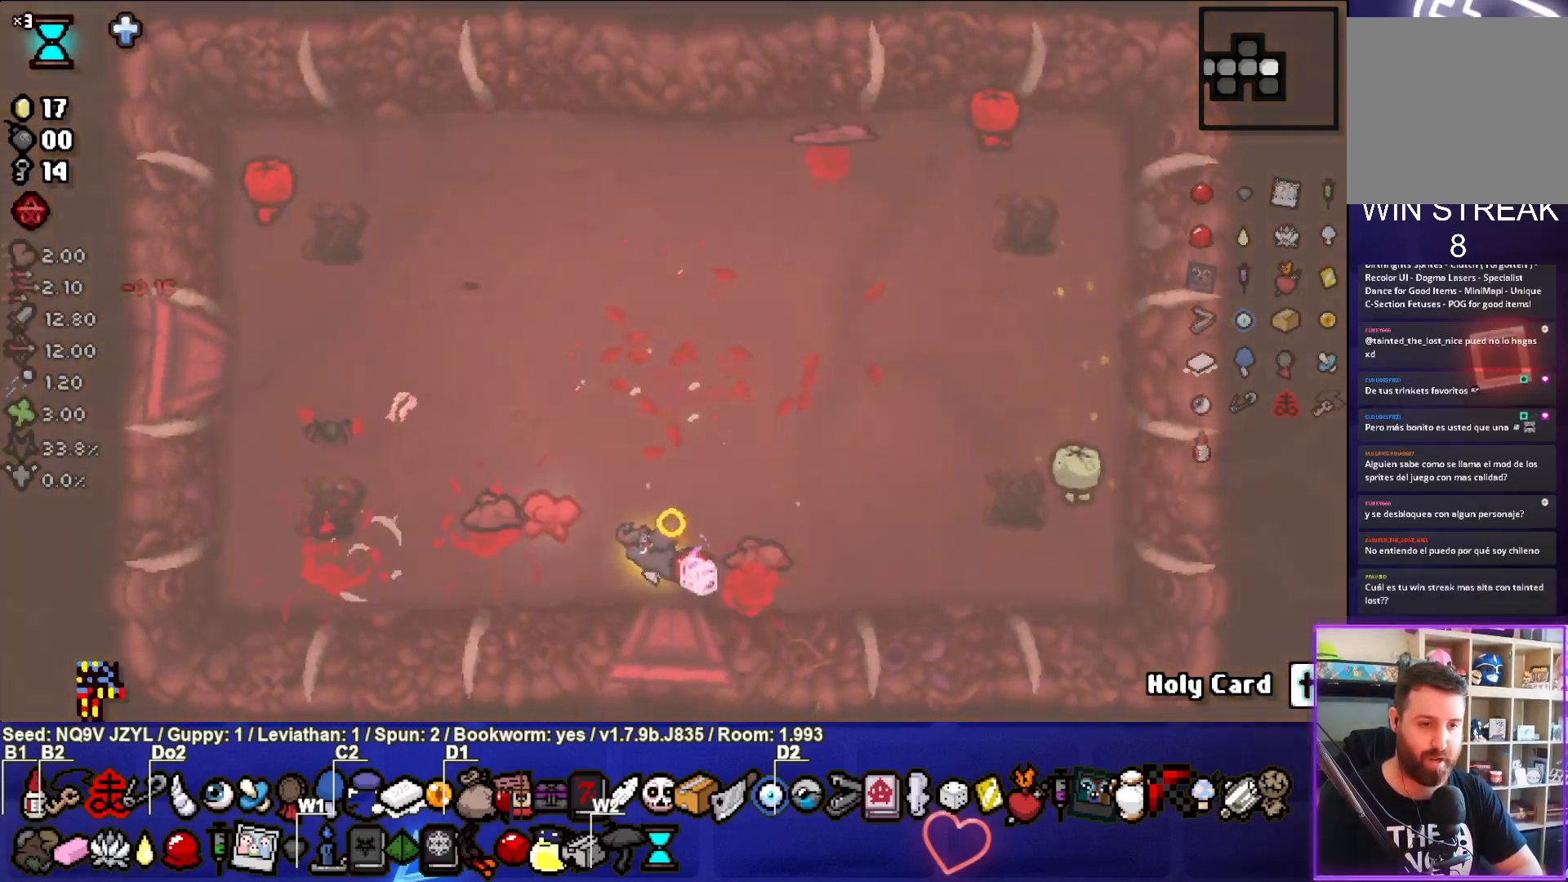
{"buttons": [], "left_stick": "center", "events": [[33, "CIRCLE", "up"], [283, "left_stick", "up-right"], [500, "left_stick", "center"]]}
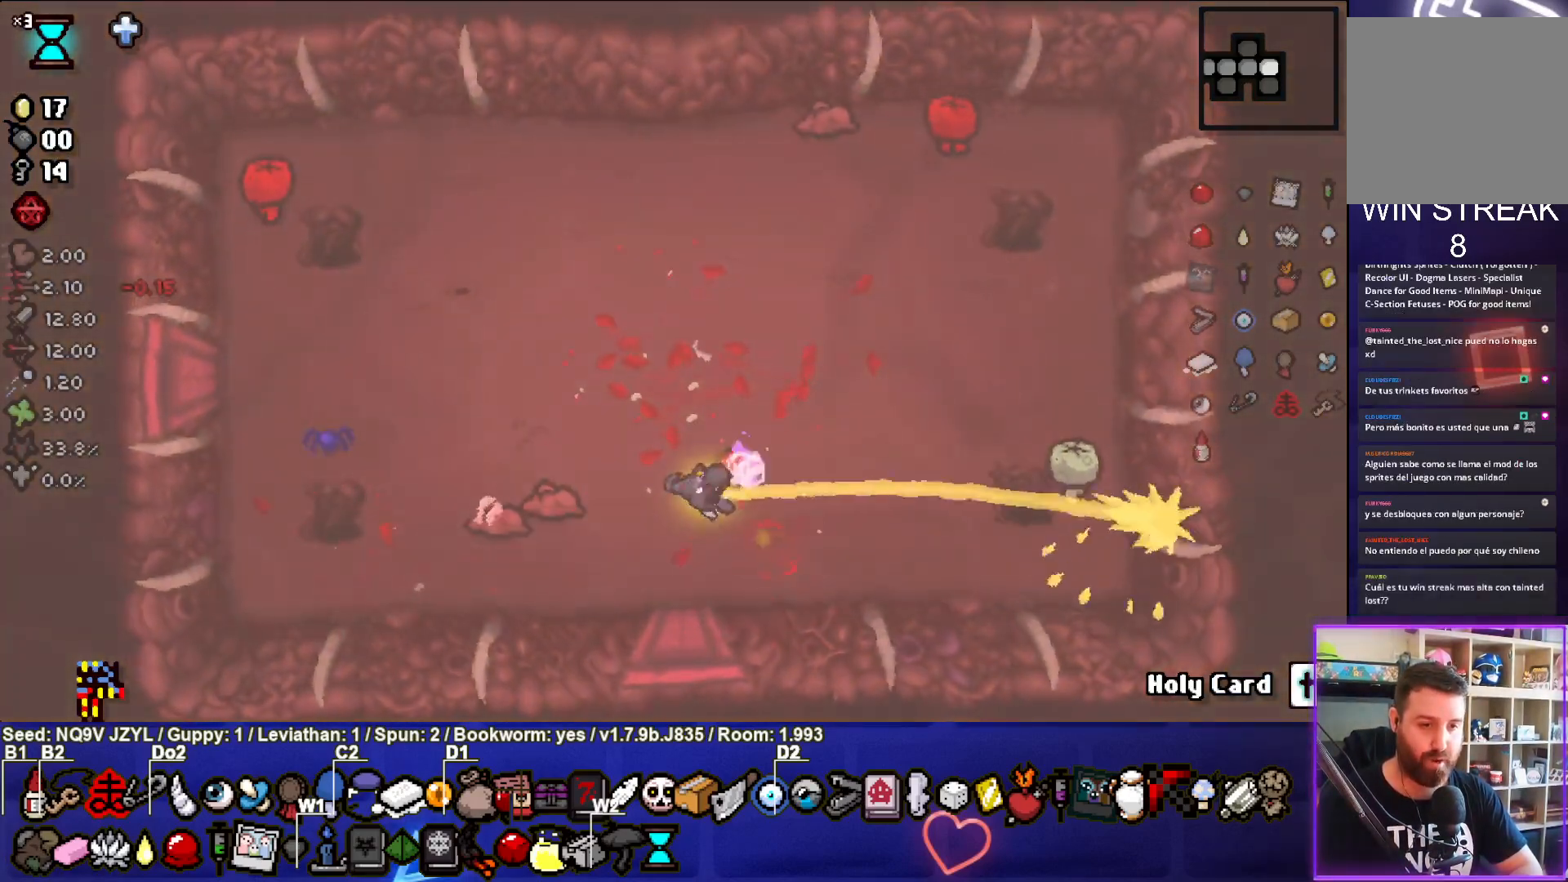
{"buttons": ["SQUARE"], "left_stick": "center", "events": [[33, "SQUARE", "down"], [83, "left_stick", "down-right"], [267, "left_stick", "center"]]}
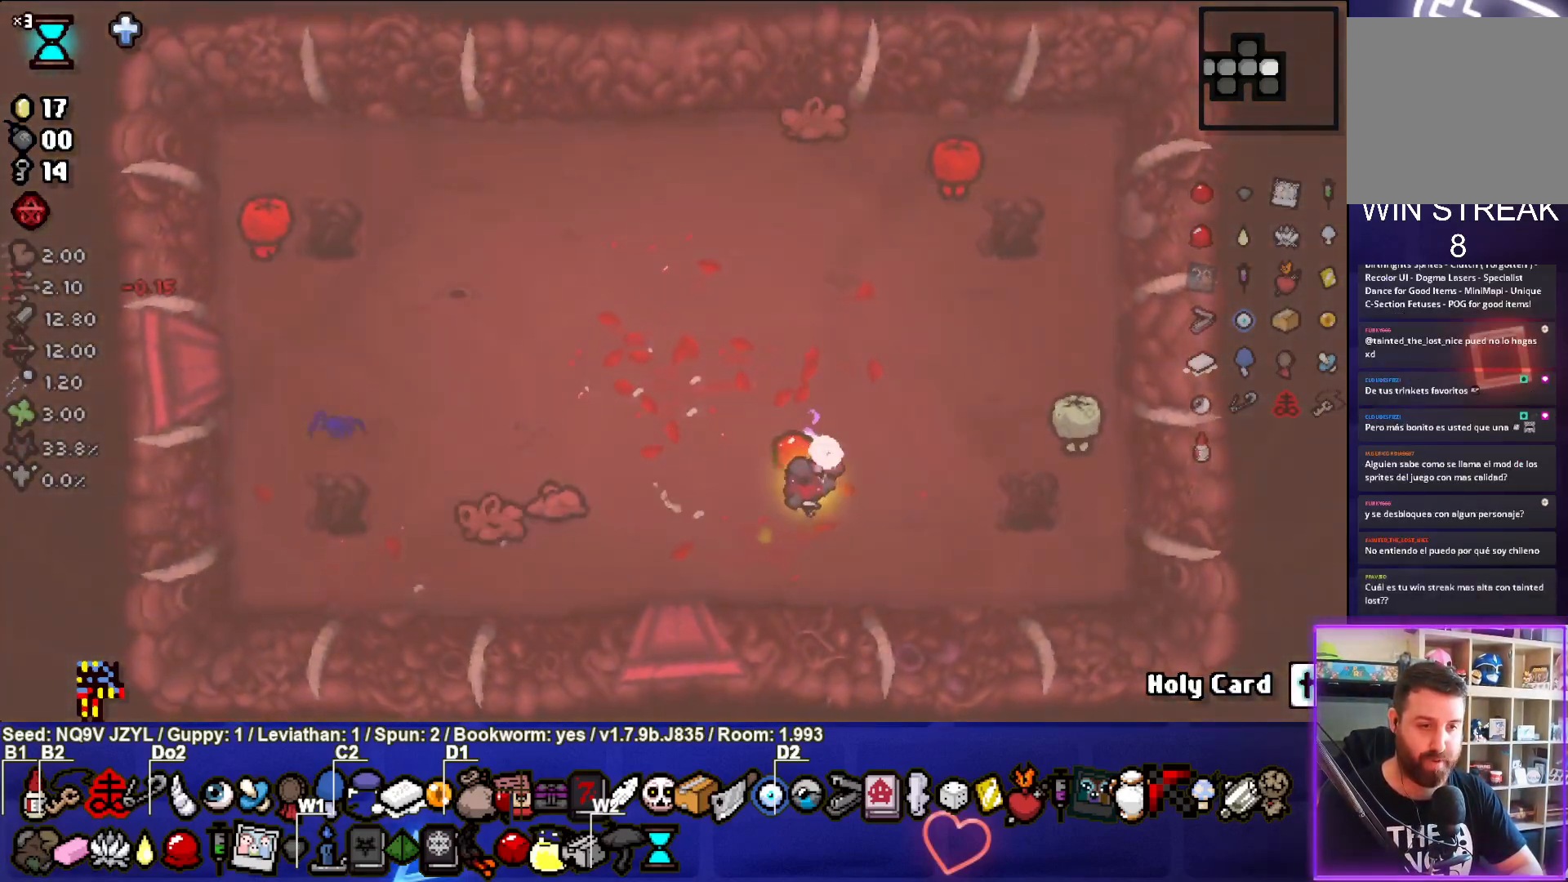
{"buttons": ["TRIANGLE"], "left_stick": "down", "events": [[150, "SQUARE", "up"], [467, "left_stick", "down"], [483, "TRIANGLE", "down"]]}
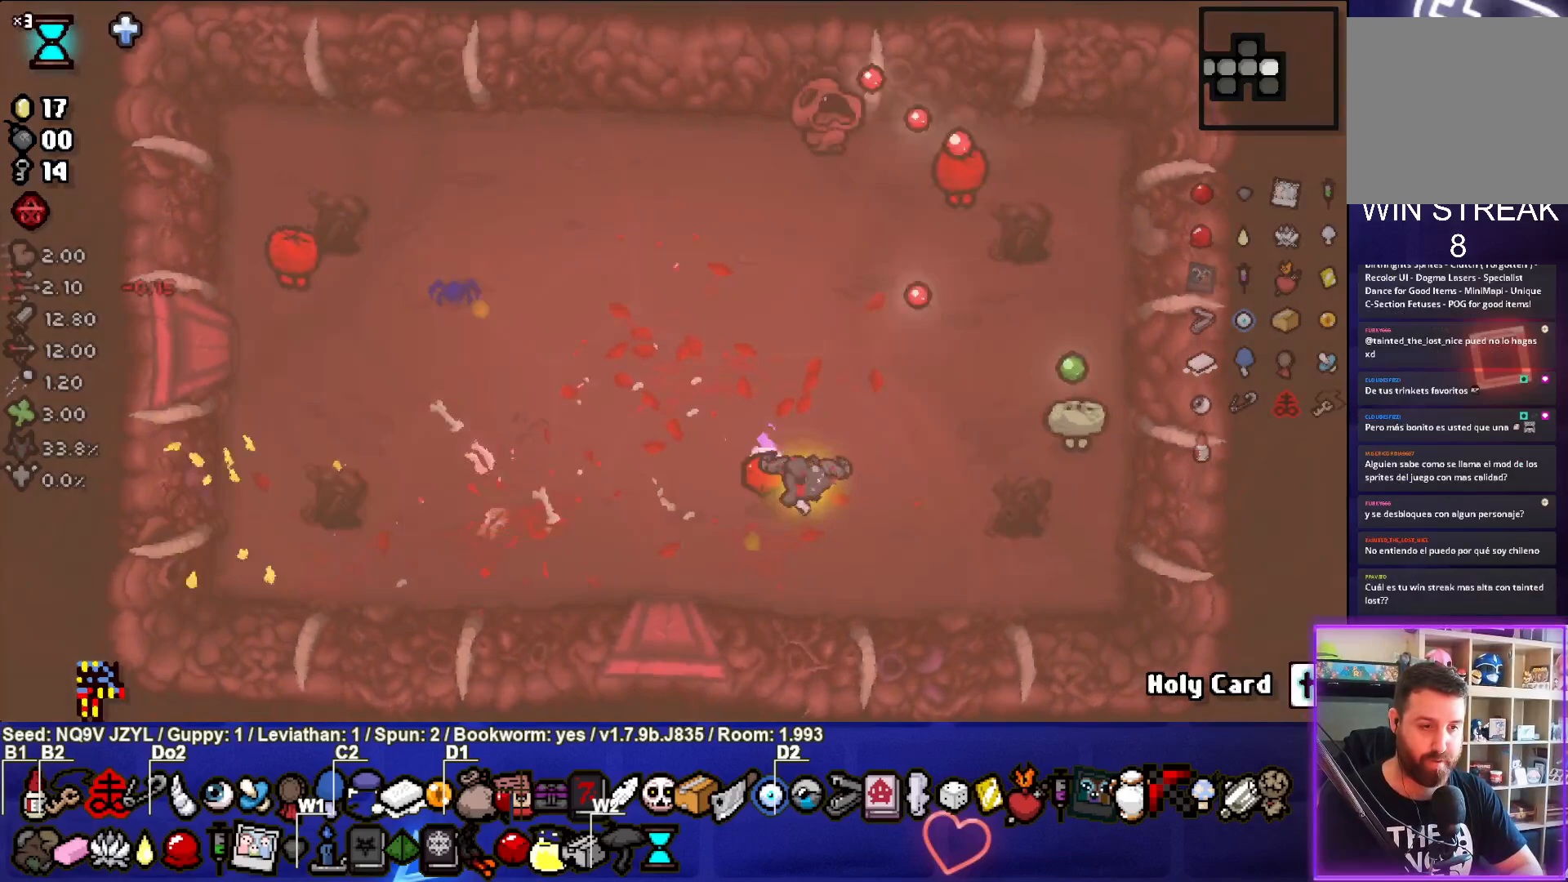
{"buttons": ["TRIANGLE"], "left_stick": "up-left", "events": [[183, "left_stick", "left"], [450, "left_stick", "up-left"]]}
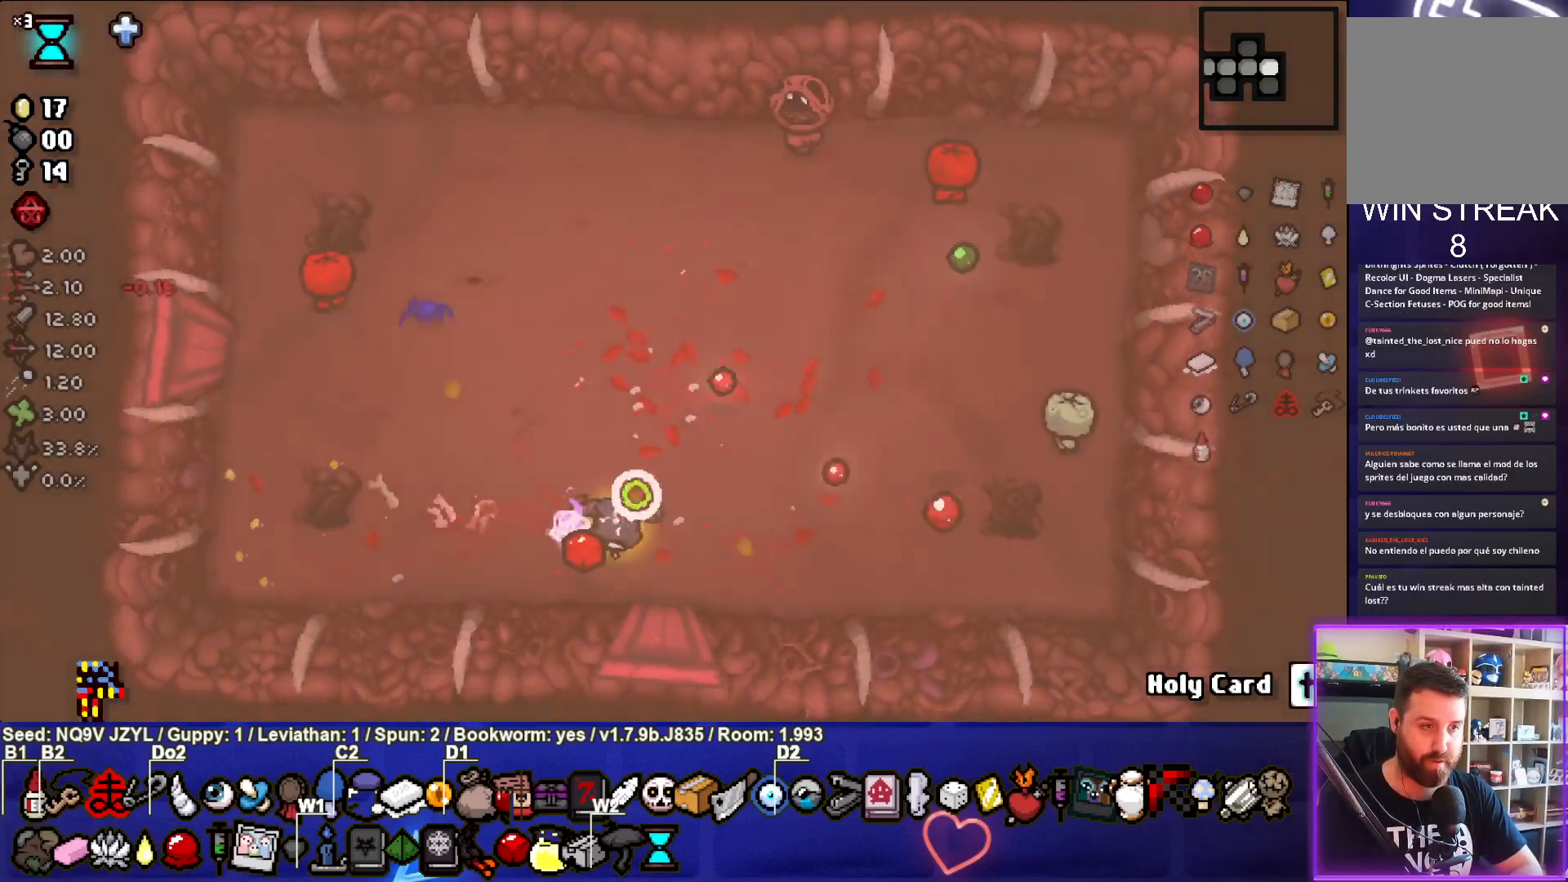
{"buttons": [], "left_stick": "down", "events": [[50, "SQUARE", "down"], [67, "TRIANGLE", "up"], [67, "left_stick", "up"], [383, "SQUARE", "up"], [400, "left_stick", "center"], [450, "left_stick", "down"]]}
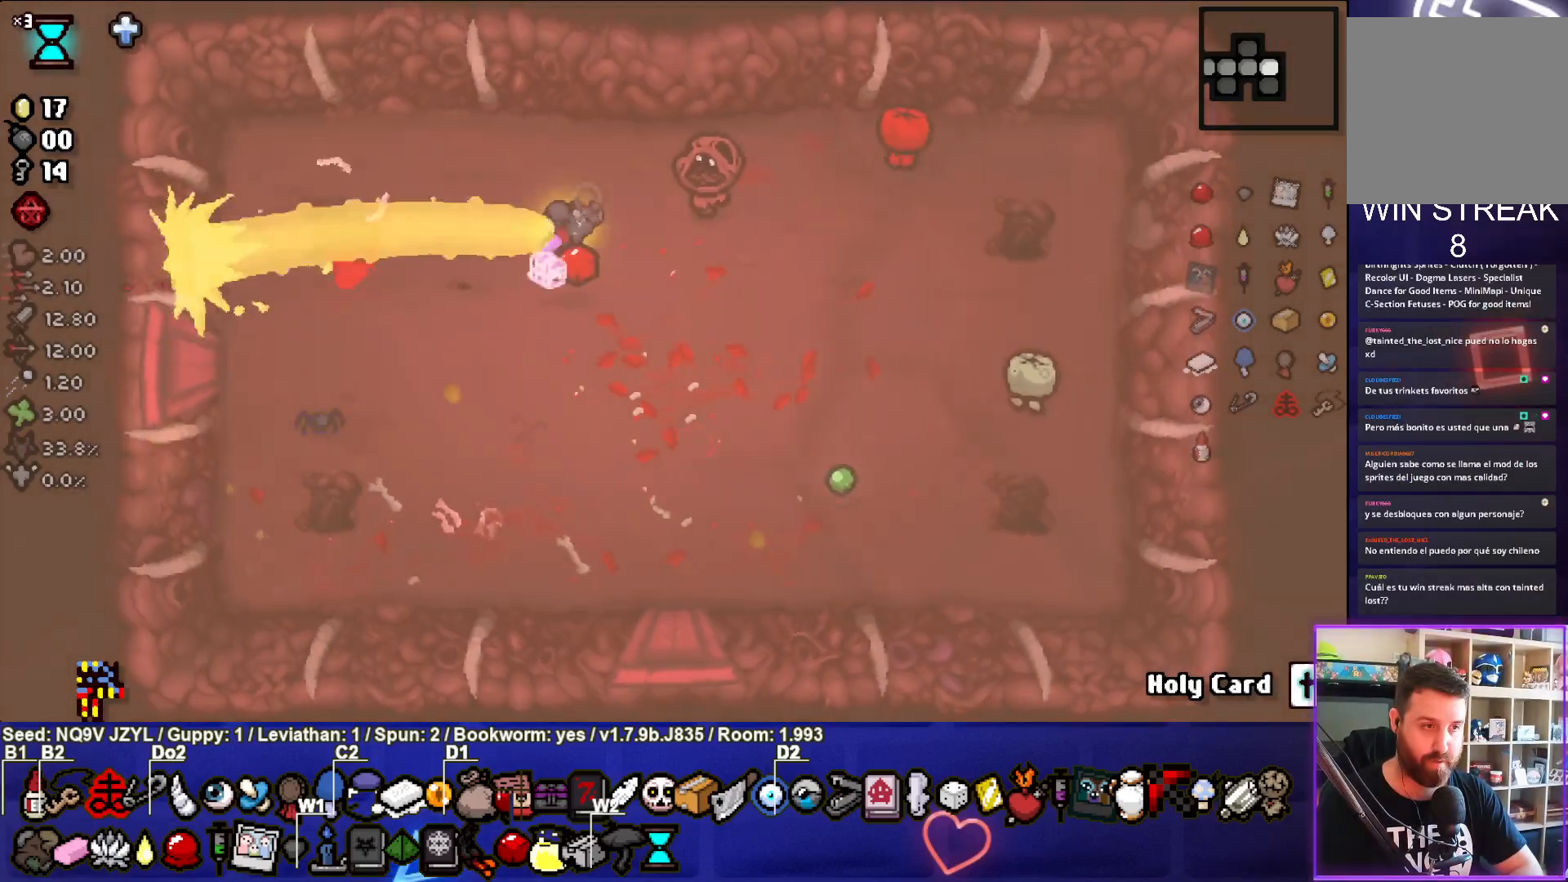
{"buttons": ["CIRCLE"], "left_stick": "left", "events": [[117, "CIRCLE", "down"], [150, "left_stick", "down-left"], [483, "left_stick", "left"]]}
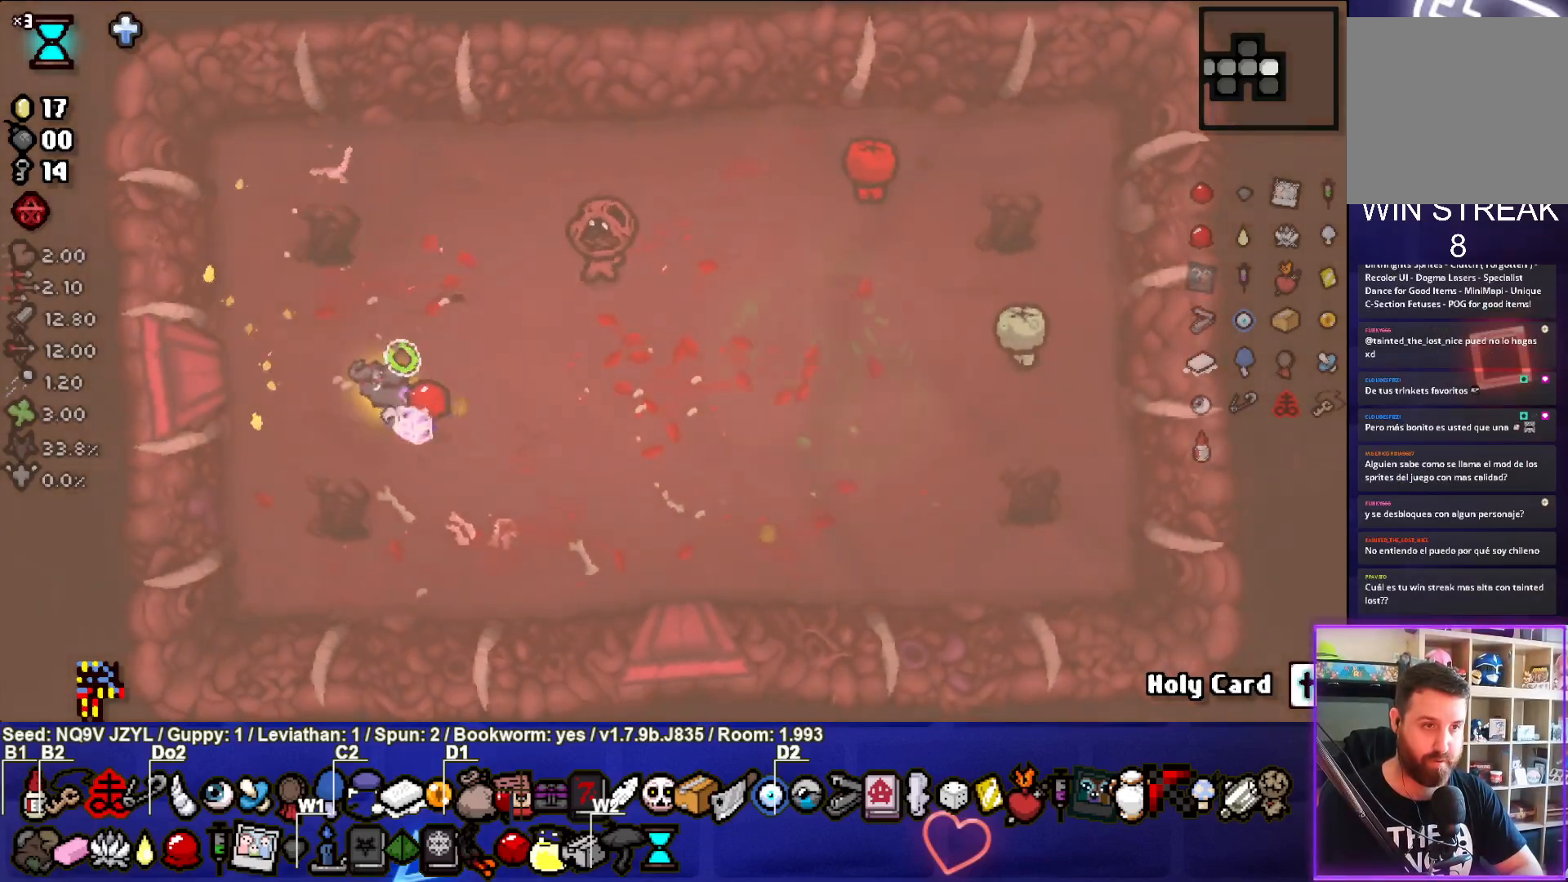
{"buttons": [], "left_stick": "up", "events": [[83, "left_stick", "up-left"], [300, "CIRCLE", "up"], [300, "left_stick", "center"], [483, "left_stick", "up"]]}
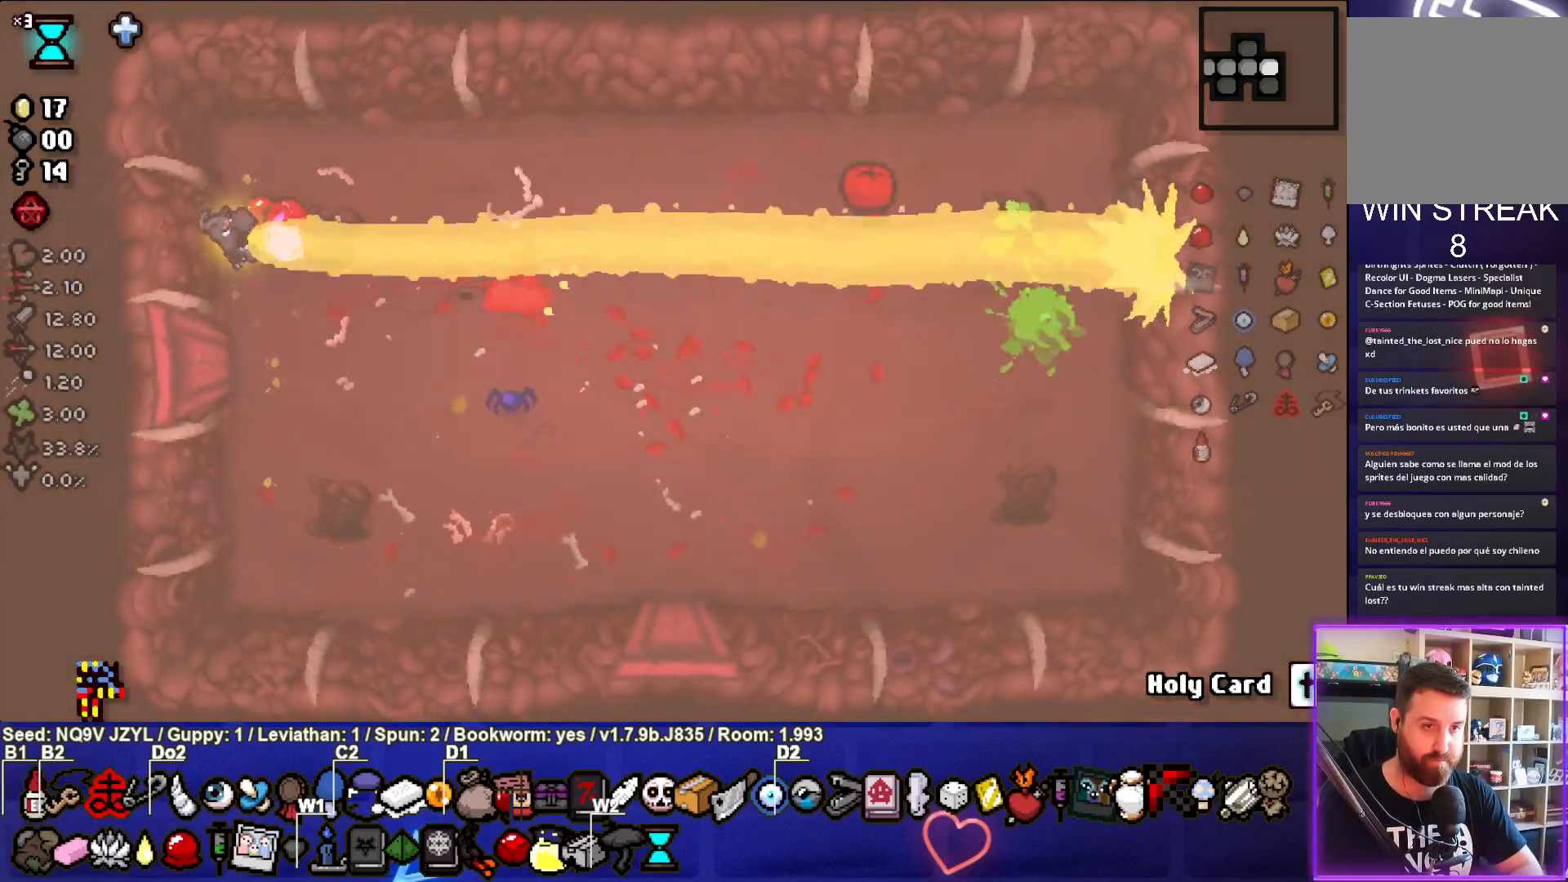
{"buttons": ["CIRCLE"], "left_stick": "down-right", "events": [[117, "left_stick", "center"], [167, "left_stick", "down"], [383, "CIRCLE", "down"], [433, "left_stick", "down-right"]]}
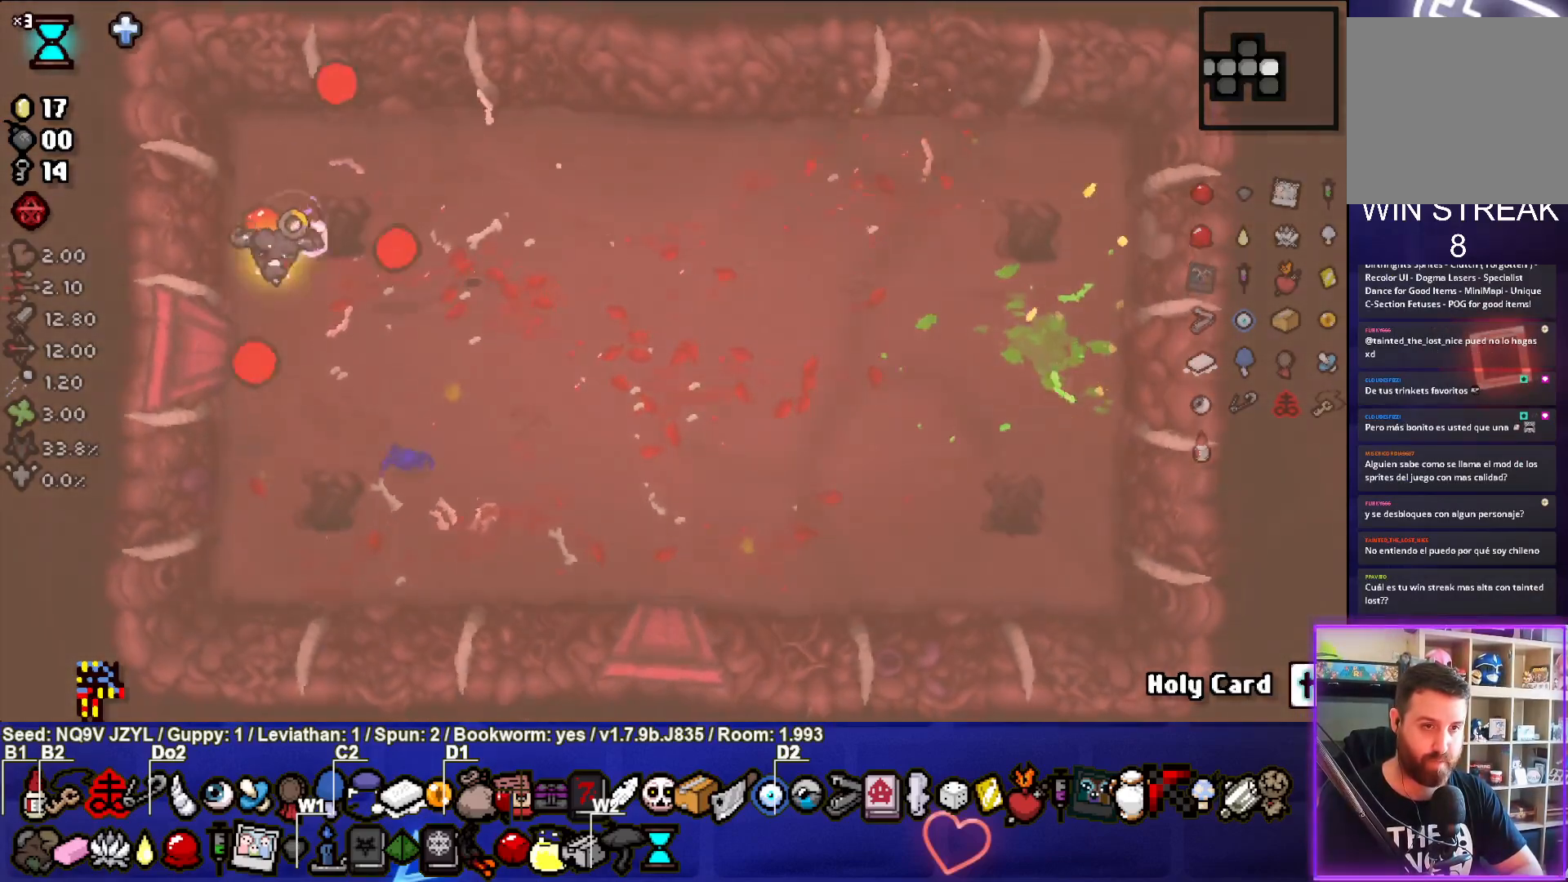
{"buttons": ["CIRCLE"], "left_stick": "right", "events": [[233, "left_stick", "center"], [367, "left_stick", "up-right"], [433, "left_stick", "right"]]}
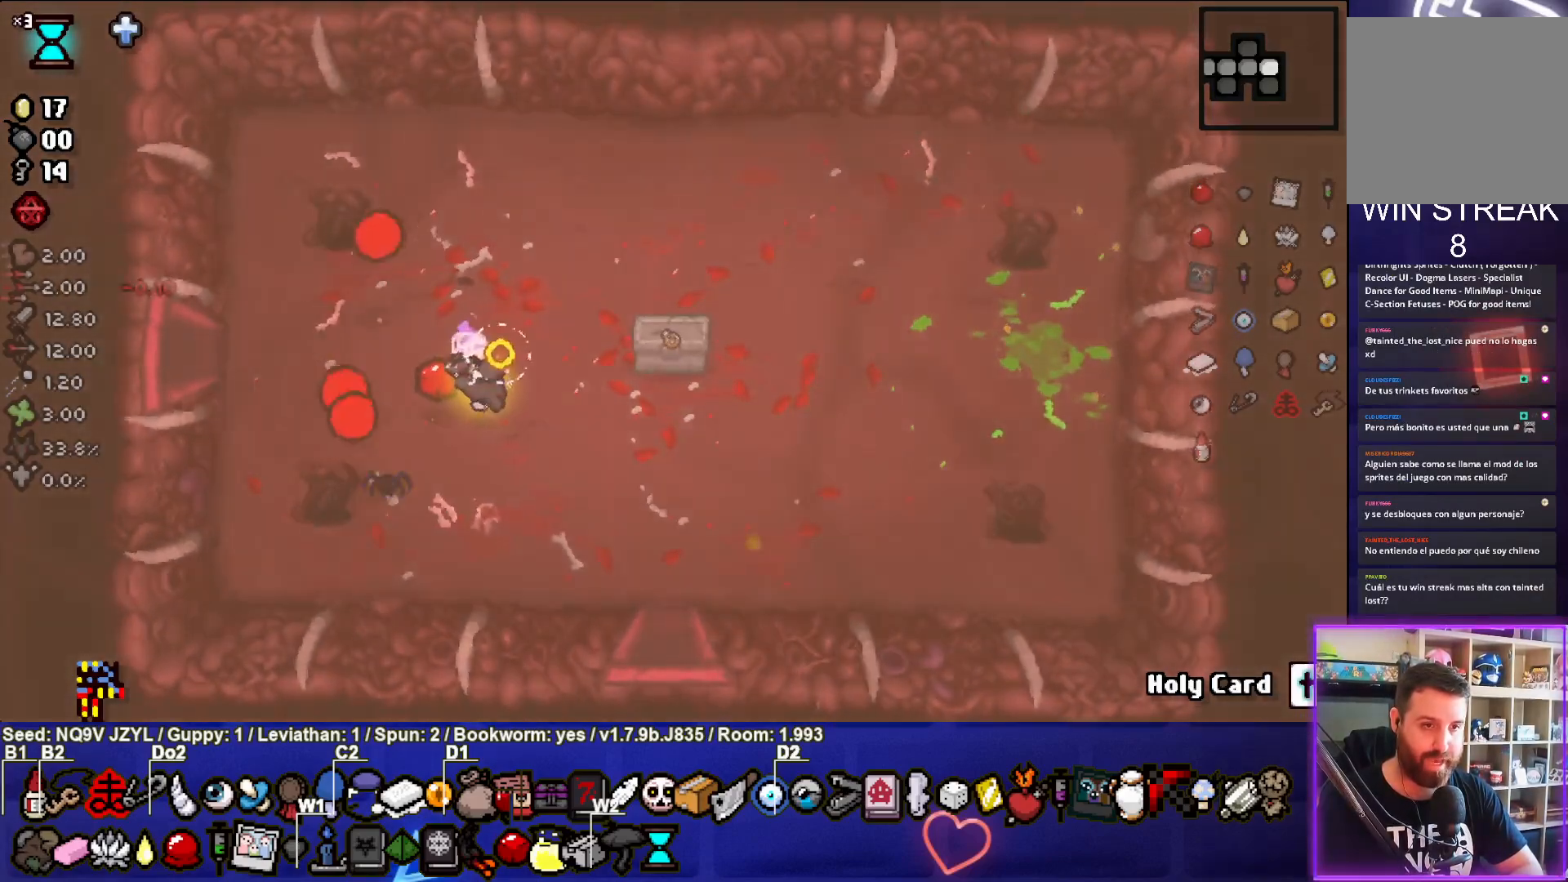
{"buttons": [], "left_stick": "center", "events": [[33, "left_stick", "center"], [67, "CIRCLE", "up"], [217, "left_stick", "up-right"], [367, "left_stick", "center"]]}
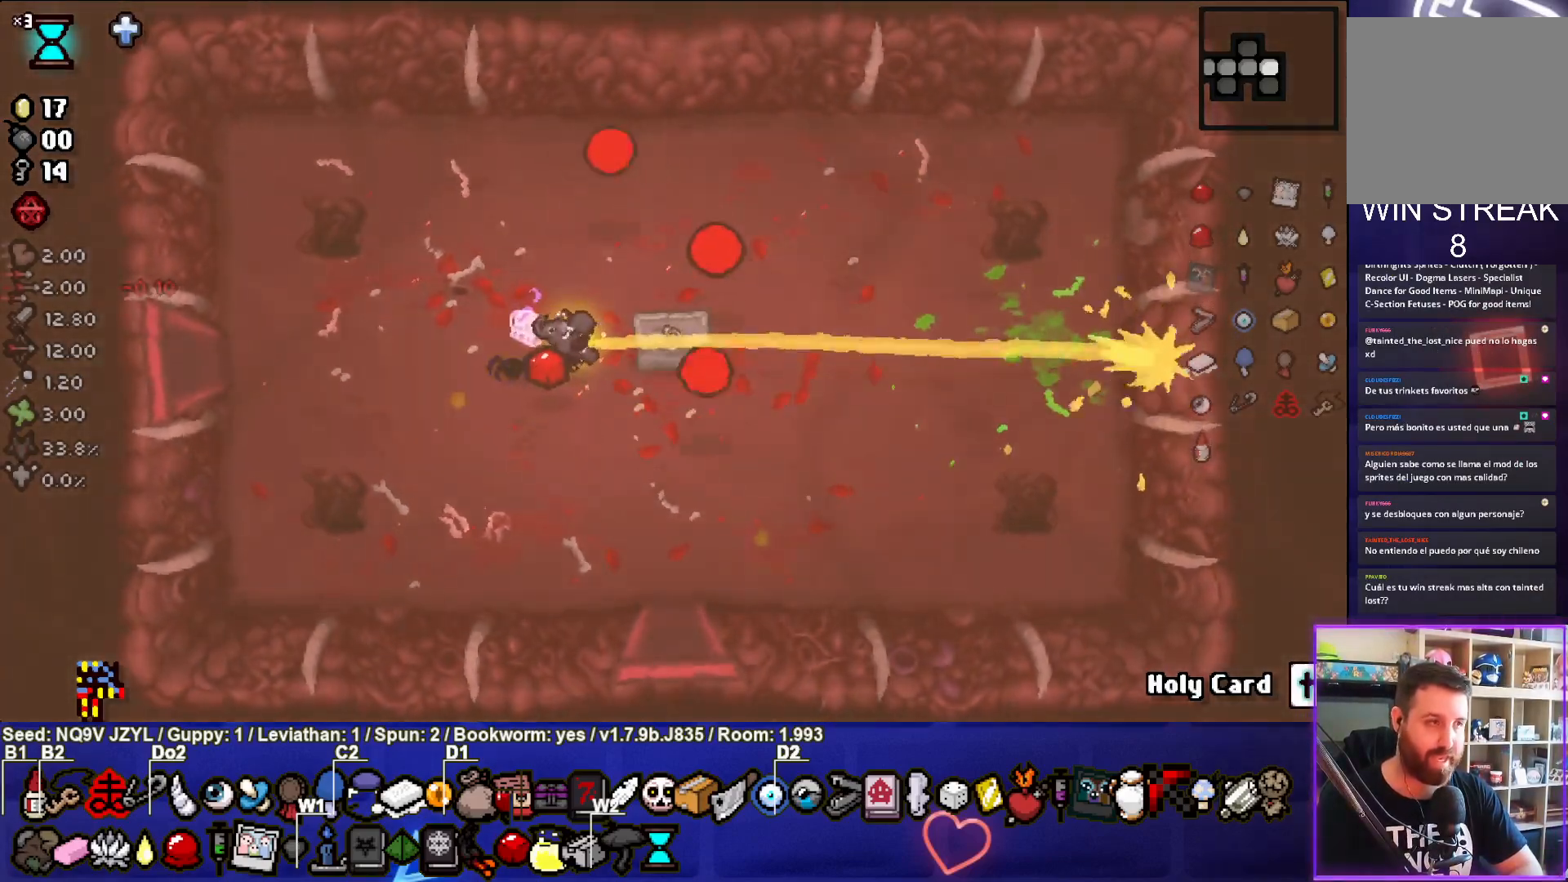
{"buttons": [], "left_stick": "down-right", "events": [[183, "left_stick", "left"], [267, "left_stick", "down-left"], [483, "left_stick", "down-right"]]}
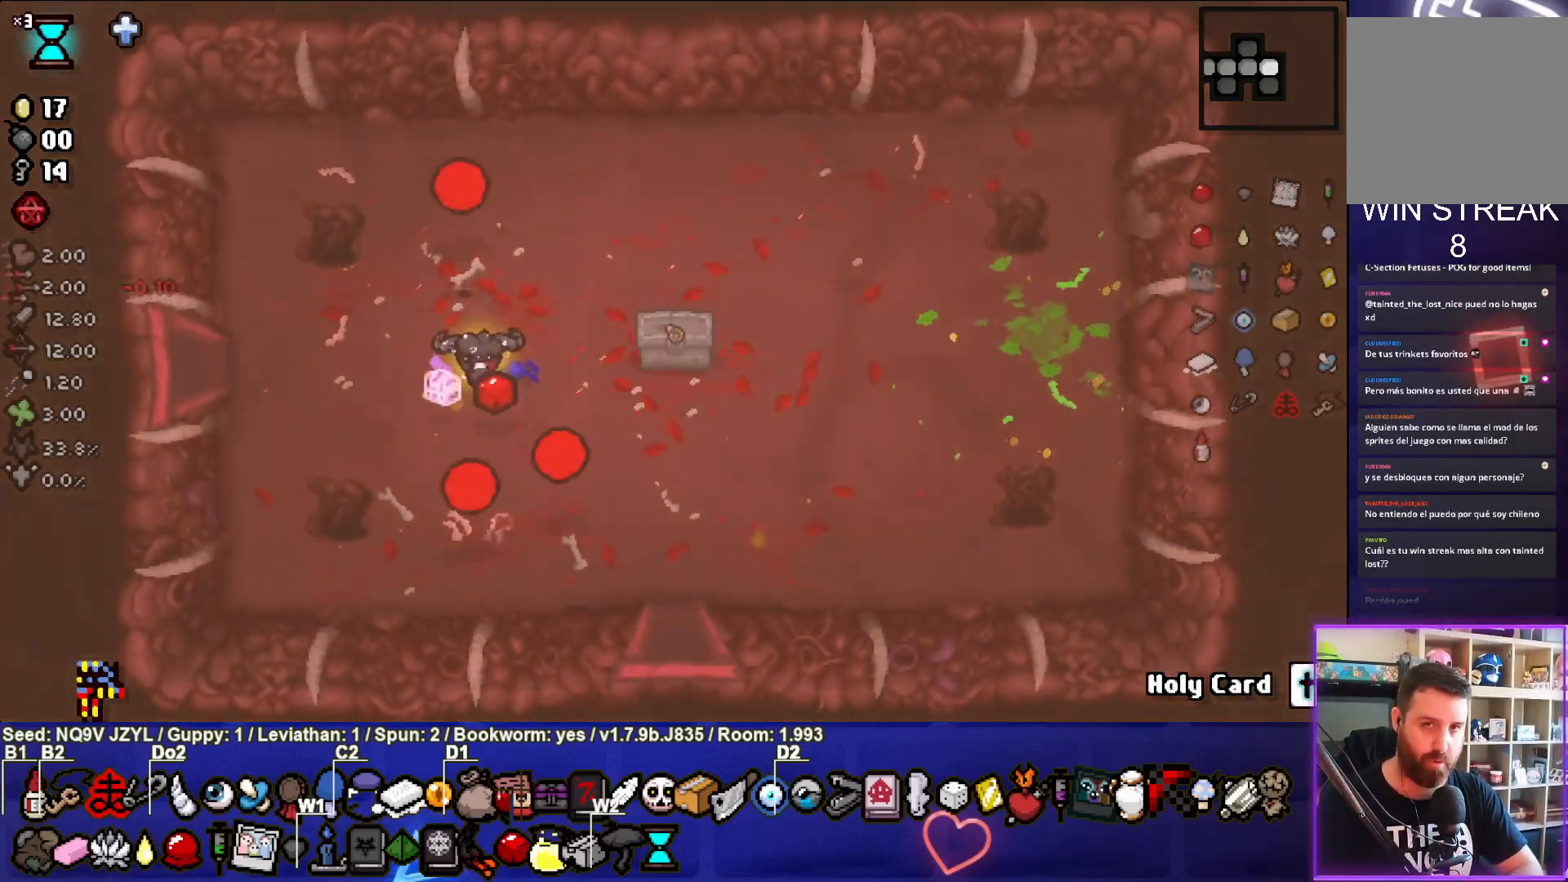
{"buttons": ["CROSS"], "left_stick": "down", "events": [[17, "CROSS", "down"], [433, "left_stick", "down"]]}
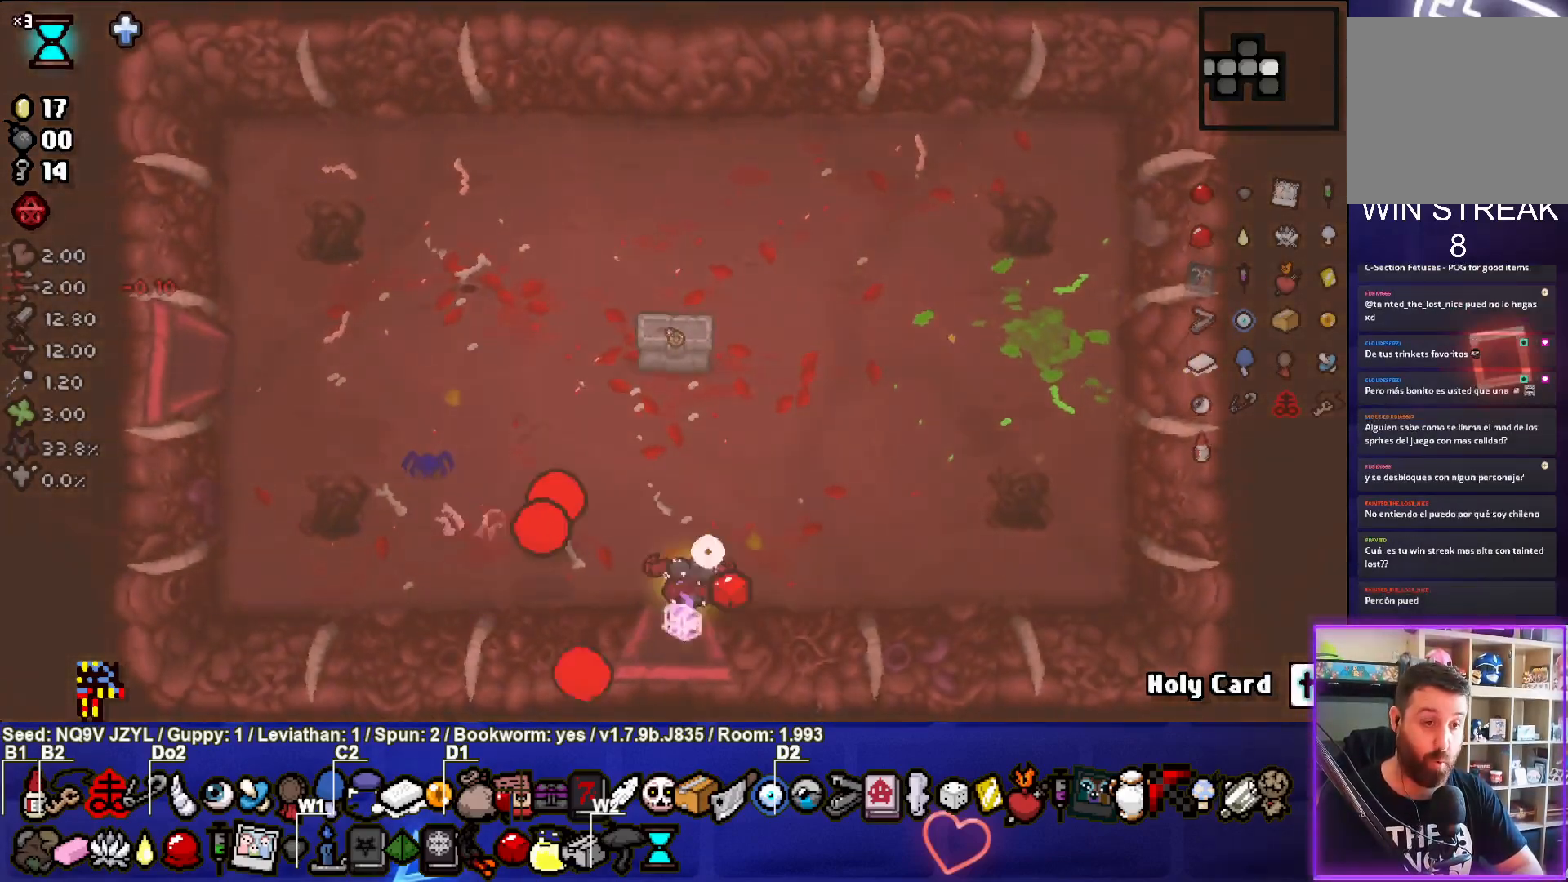
{"buttons": ["CROSS"], "left_stick": "center", "events": [[200, "left_stick", "center"]]}
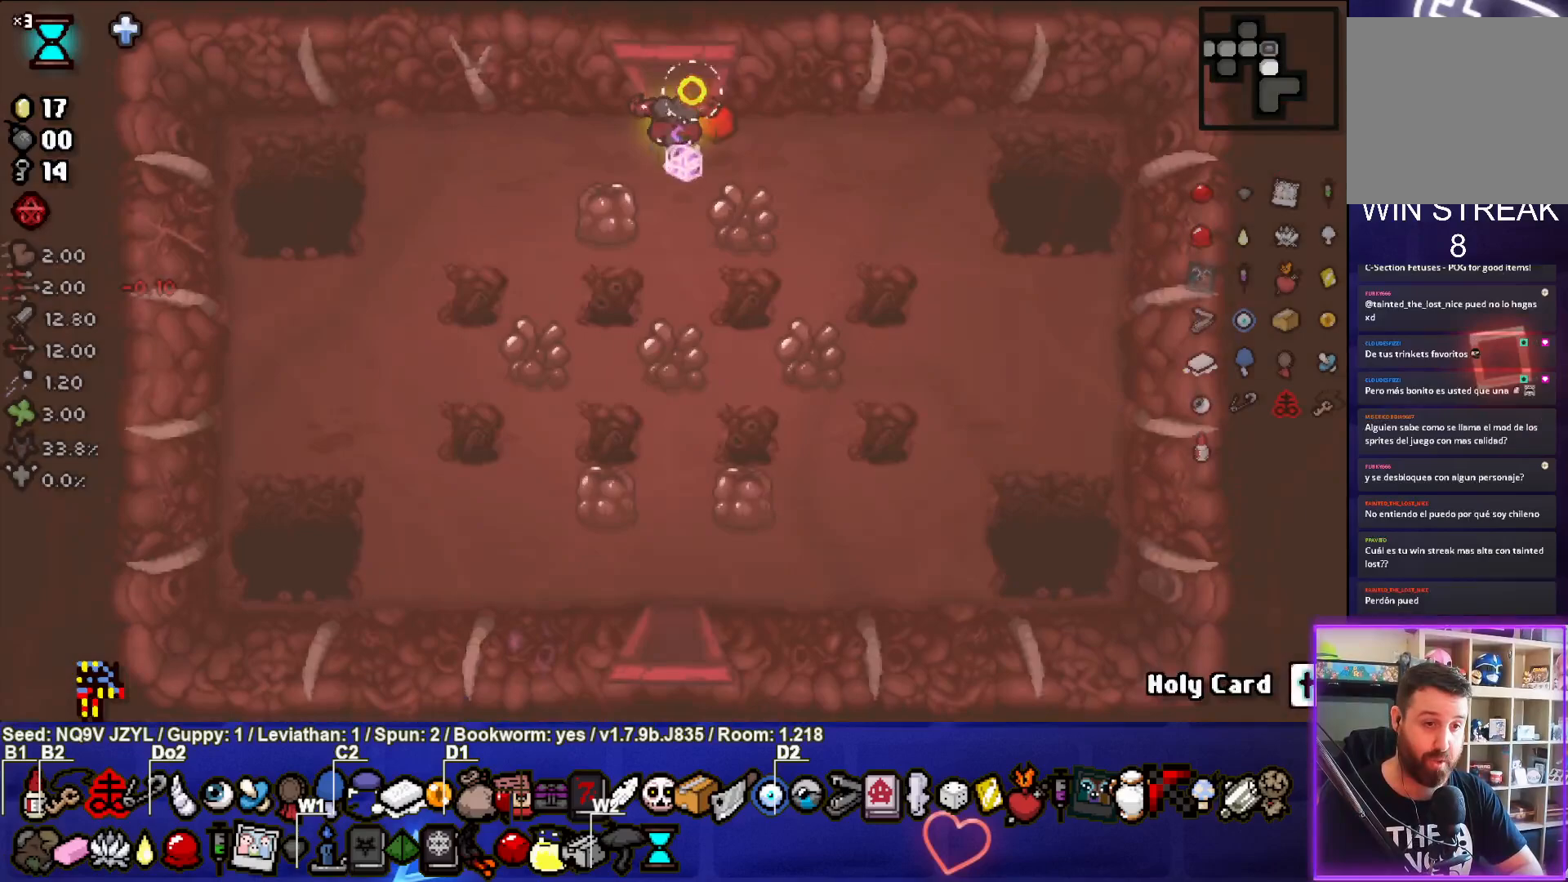
{"buttons": ["CROSS"], "left_stick": "down", "events": [[217, "left_stick", "left"], [433, "left_stick", "down"]]}
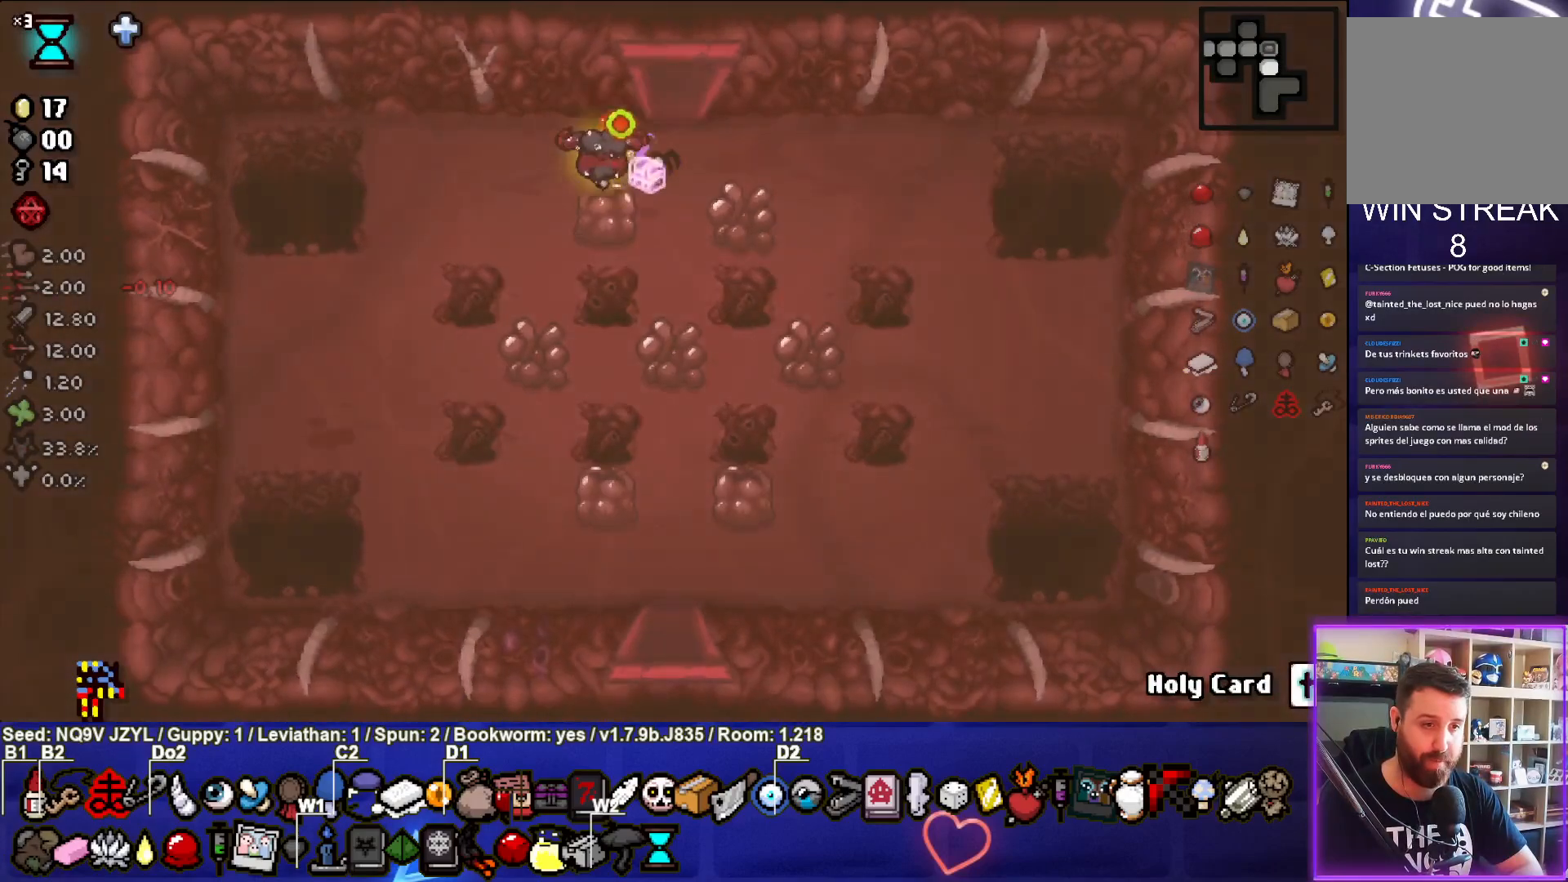
{"buttons": ["CROSS"], "left_stick": "down", "events": []}
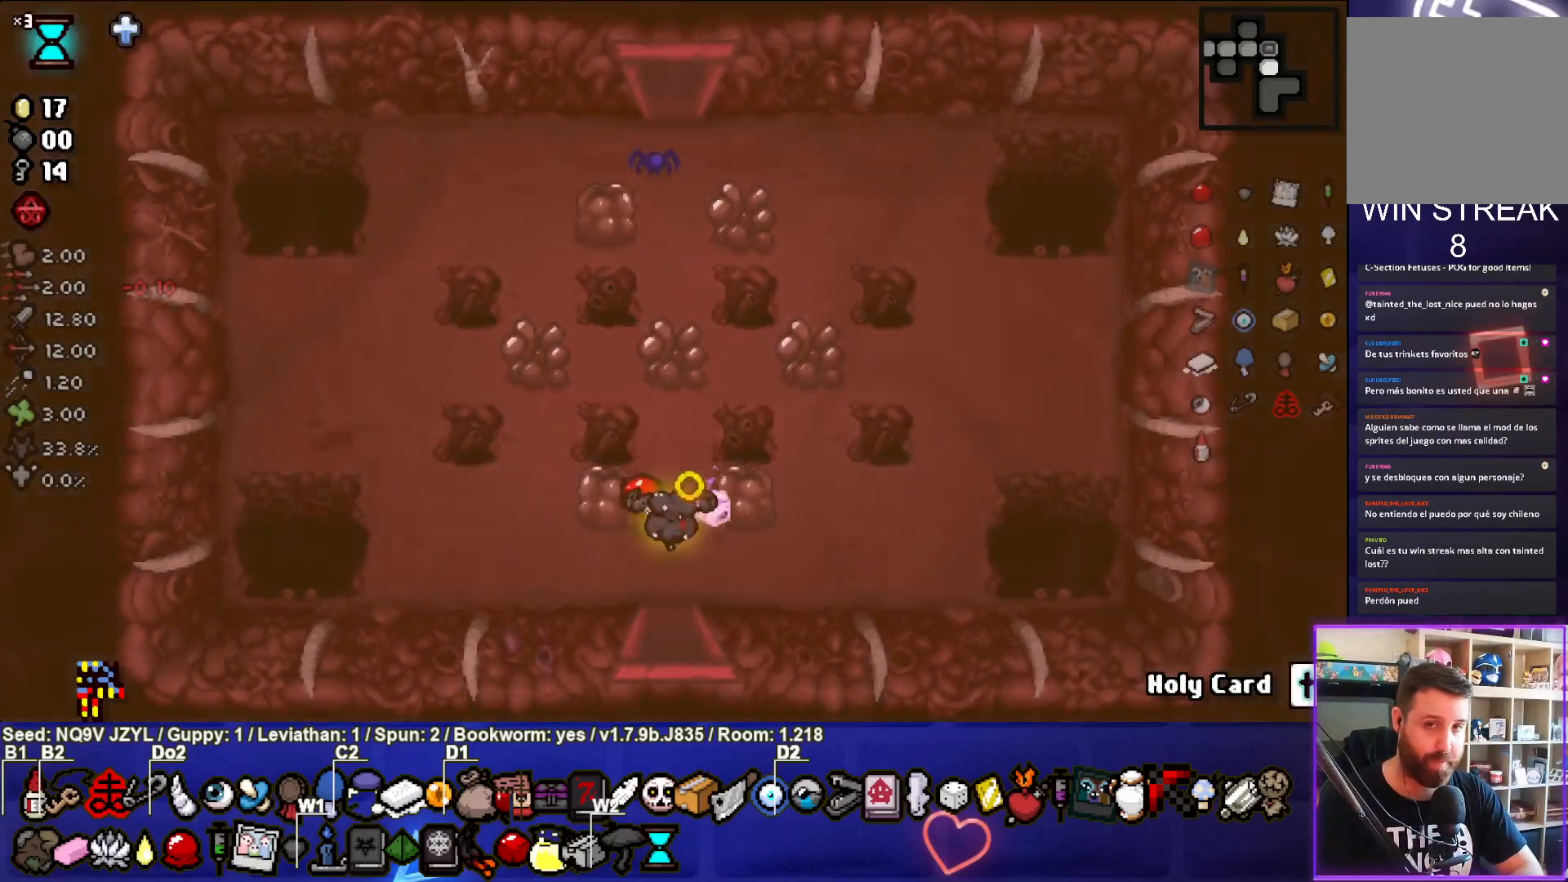
{"buttons": ["CROSS"], "left_stick": "center", "events": [[267, "left_stick", "center"]]}
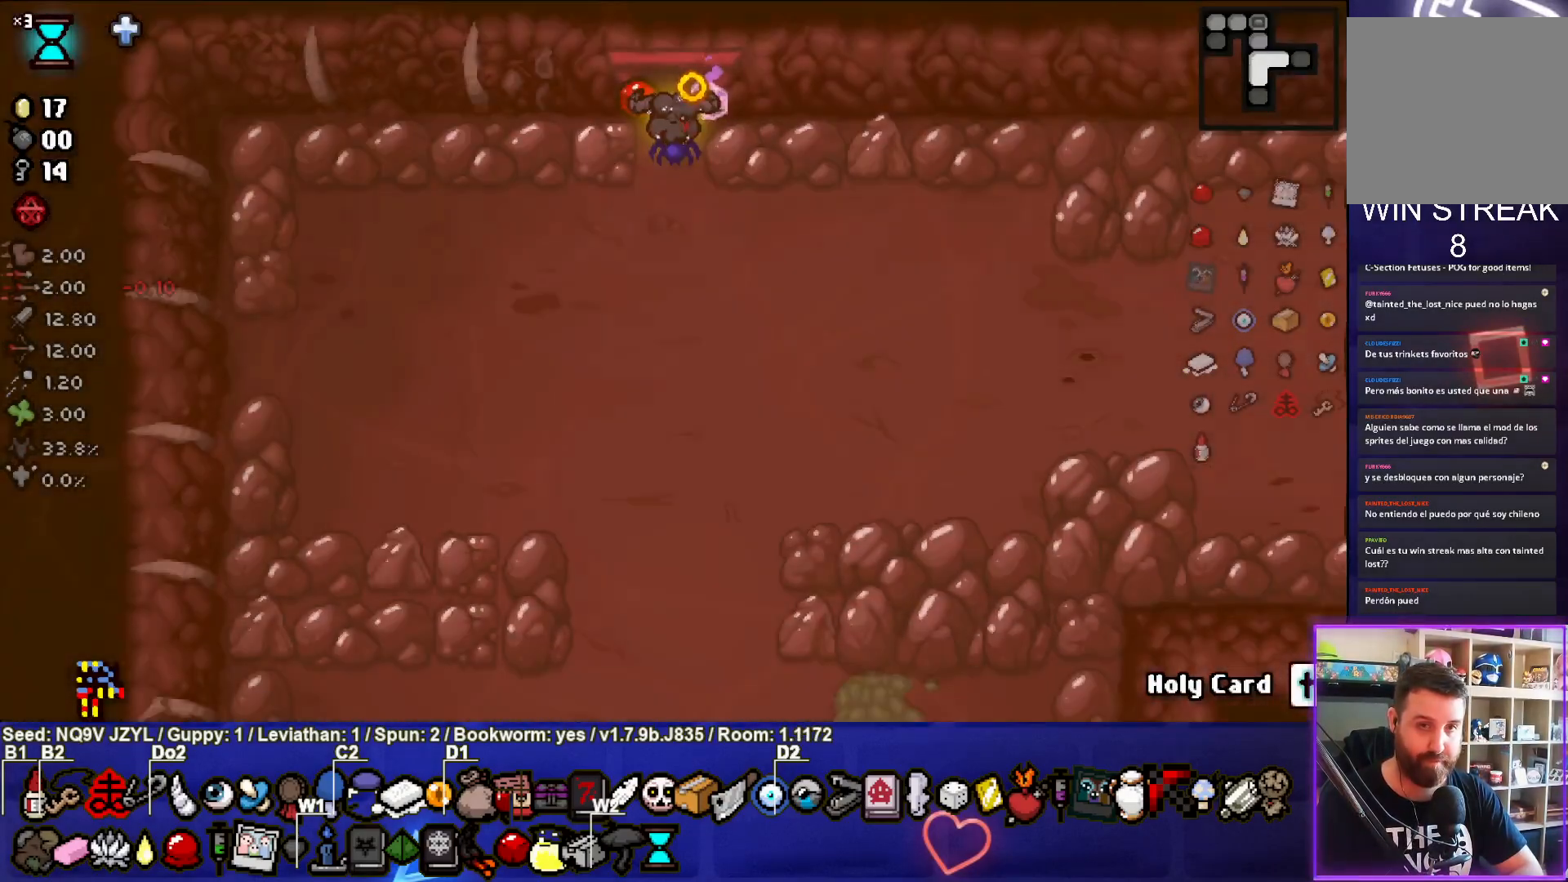
{"buttons": [], "left_stick": "down", "events": [[350, "left_stick", "down"], [467, "CROSS", "up"]]}
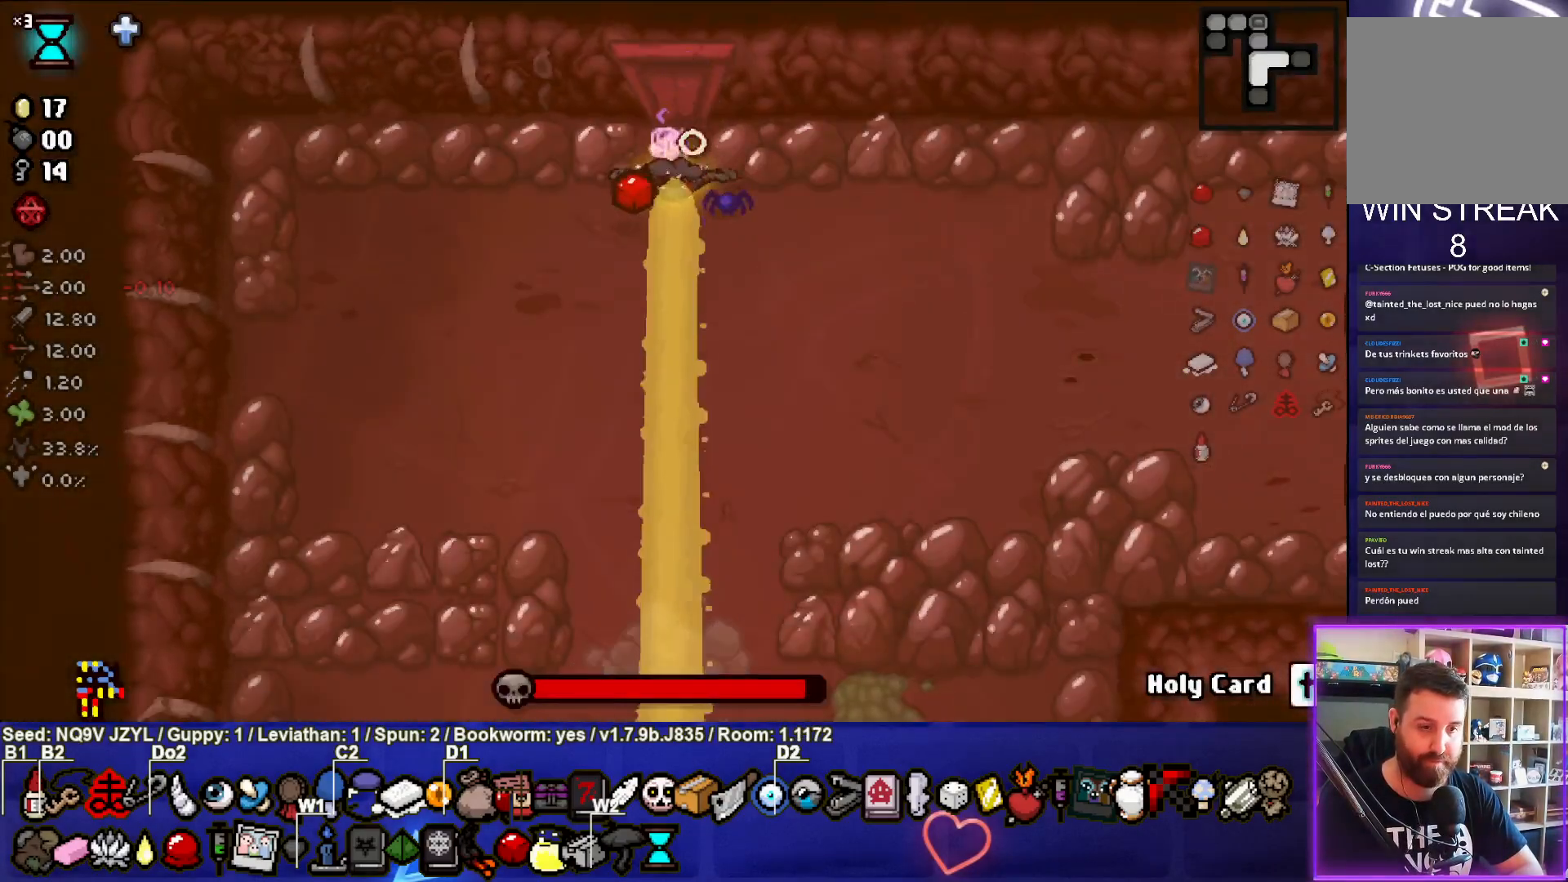
{"buttons": [], "left_stick": "center", "events": [[117, "left_stick", "center"], [267, "left_stick", "down"], [400, "left_stick", "center"]]}
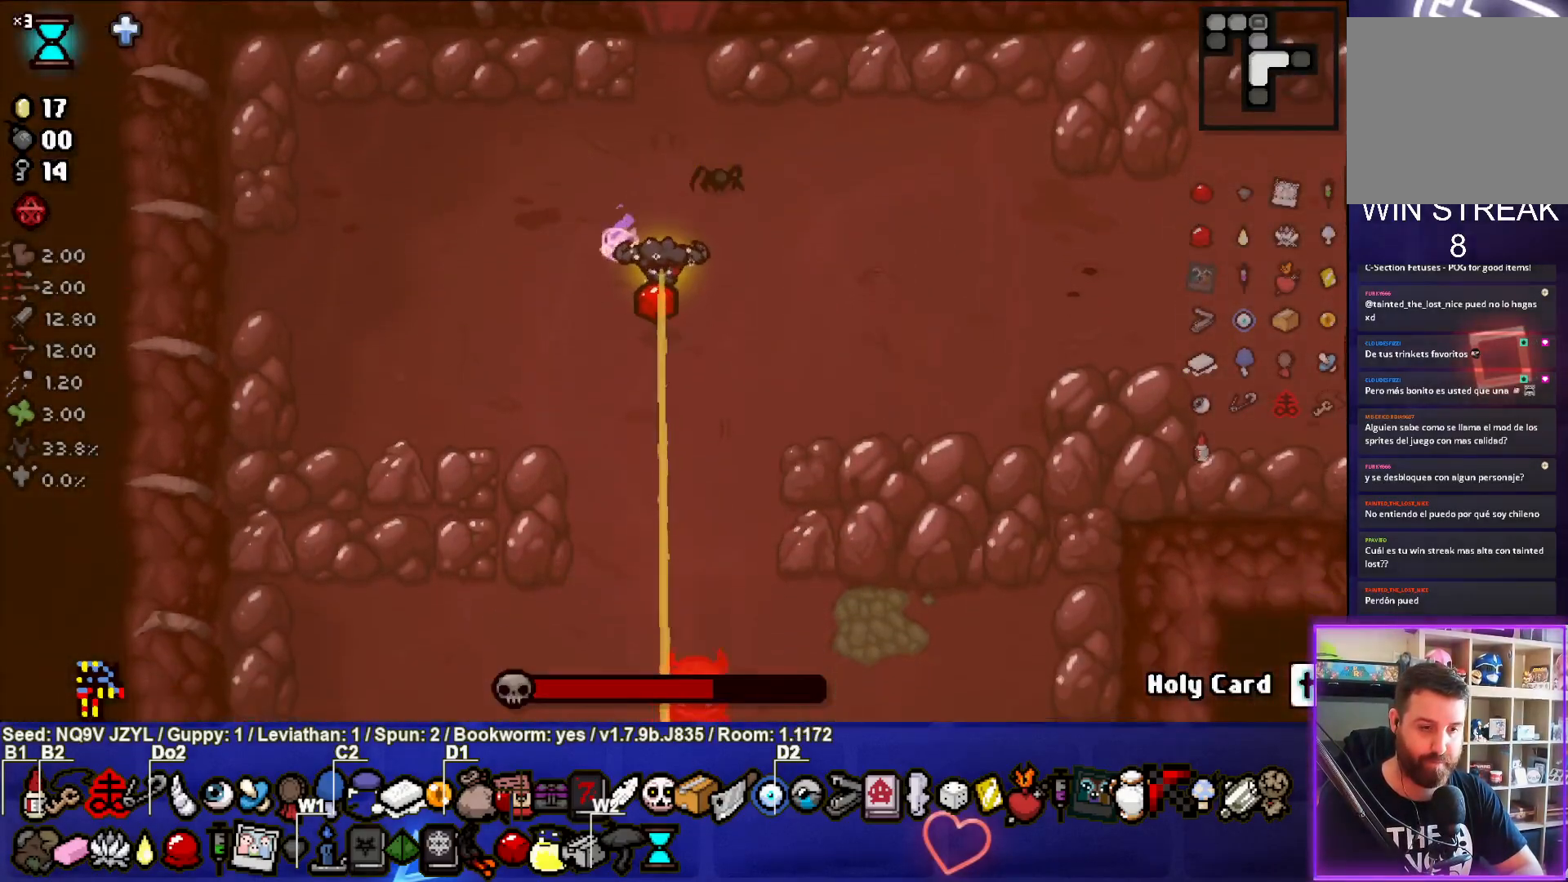
{"buttons": ["CROSS"], "left_stick": "down-right", "events": [[100, "left_stick", "up-left"], [217, "CROSS", "down"], [333, "left_stick", "down-left"], [450, "left_stick", "down-right"]]}
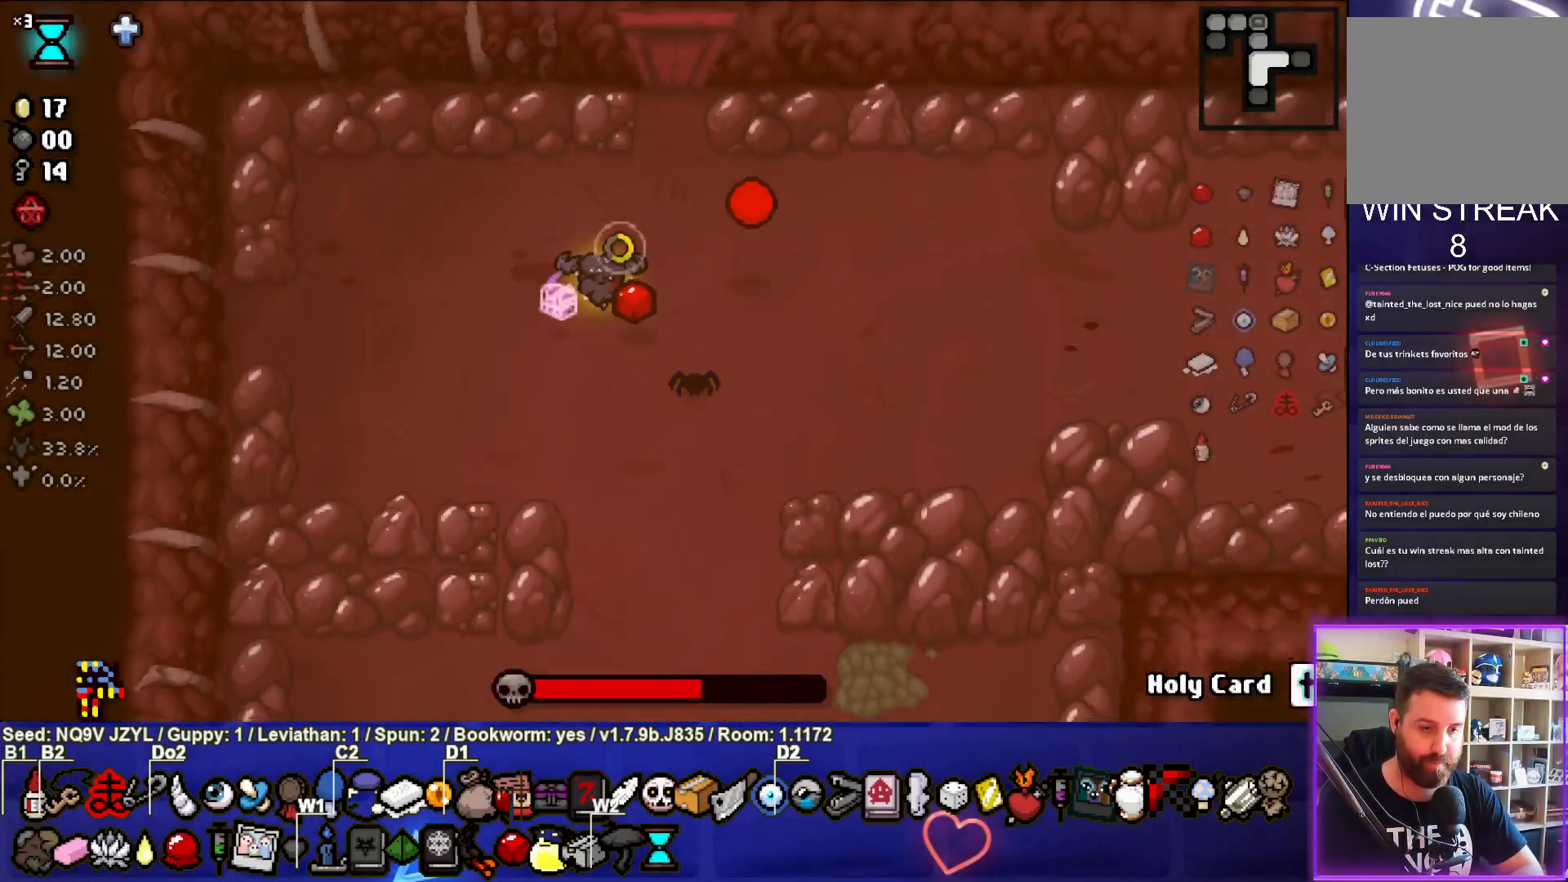
{"buttons": [], "left_stick": "left", "events": [[400, "left_stick", "center"], [450, "left_stick", "left"], [483, "CROSS", "up"]]}
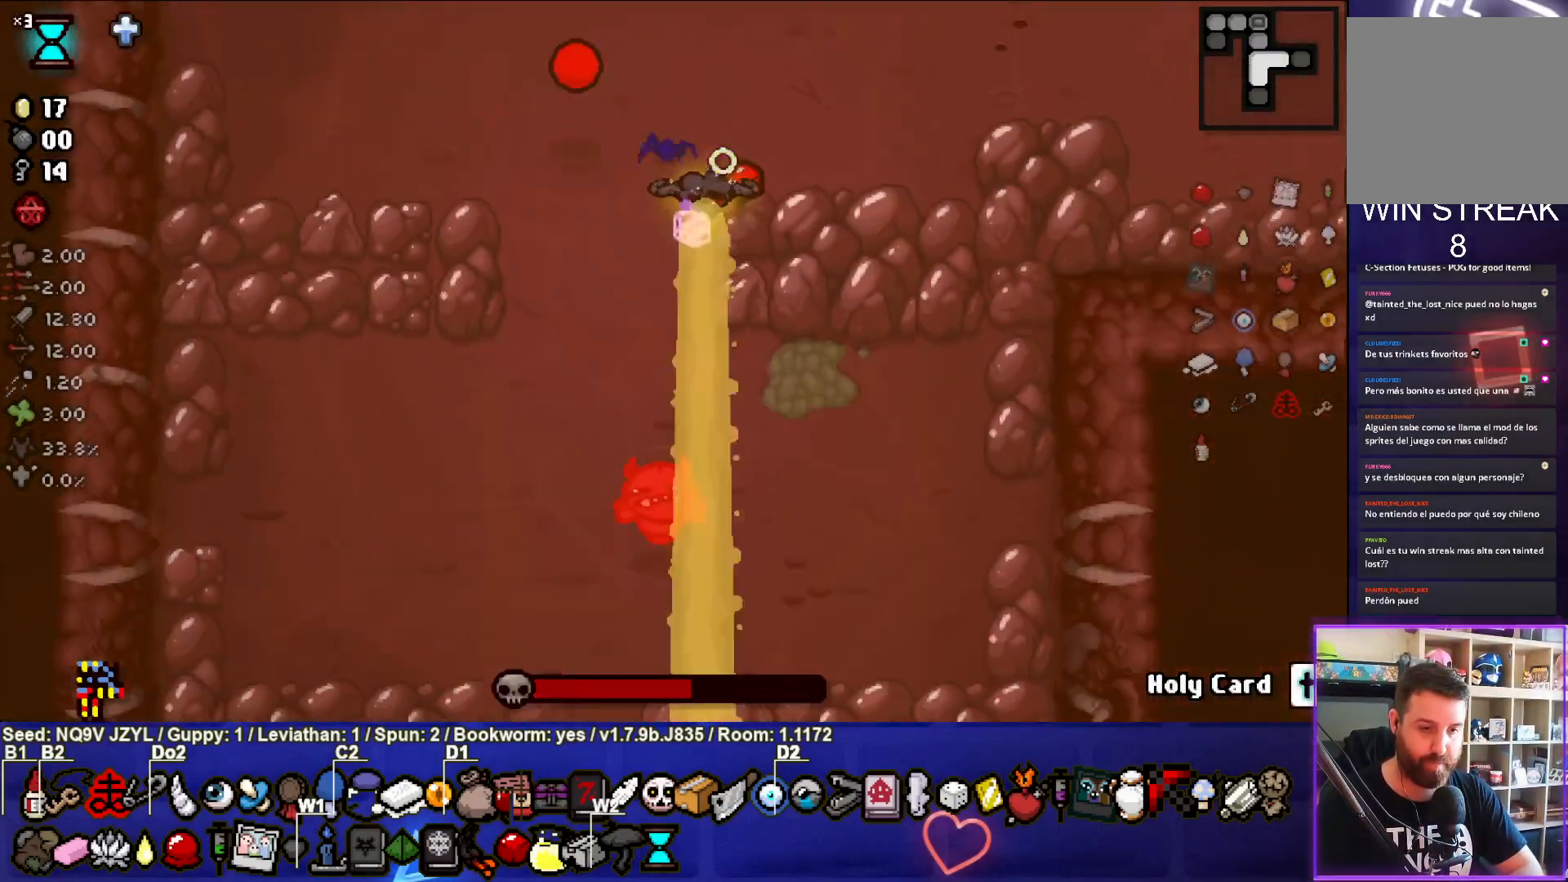
{"buttons": [], "left_stick": "up-left", "events": [[117, "left_stick", "center"], [233, "left_stick", "up"], [350, "left_stick", "center"], [450, "left_stick", "up-left"]]}
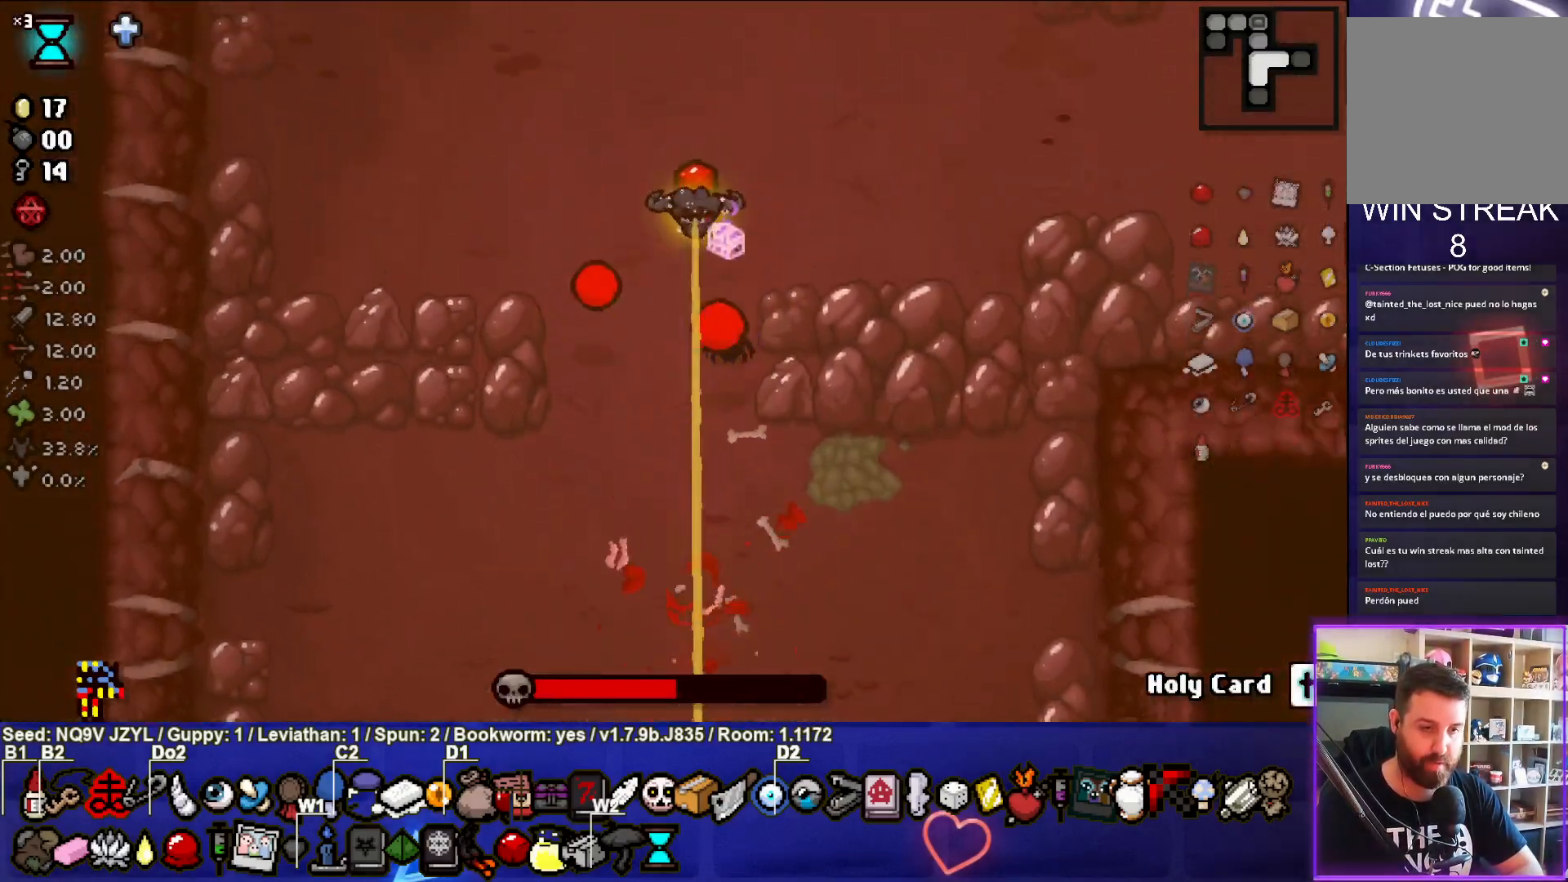
{"buttons": ["CIRCLE"], "left_stick": "right", "events": [[83, "CIRCLE", "down"], [300, "left_stick", "center"], [367, "left_stick", "right"]]}
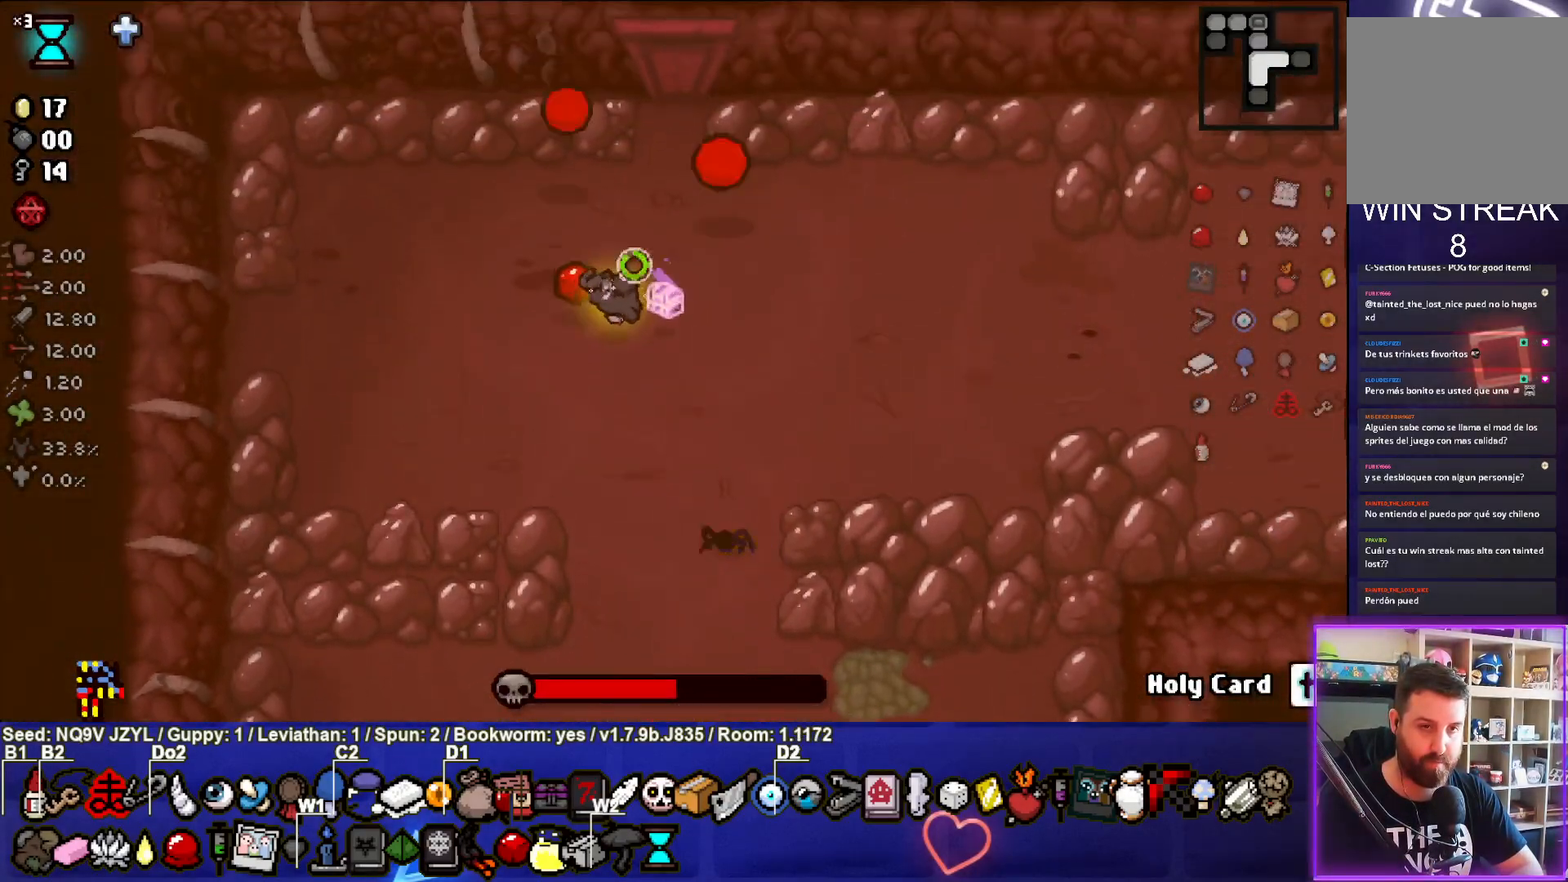
{"buttons": [], "left_stick": "center", "events": [[333, "CIRCLE", "up"], [400, "left_stick", "center"]]}